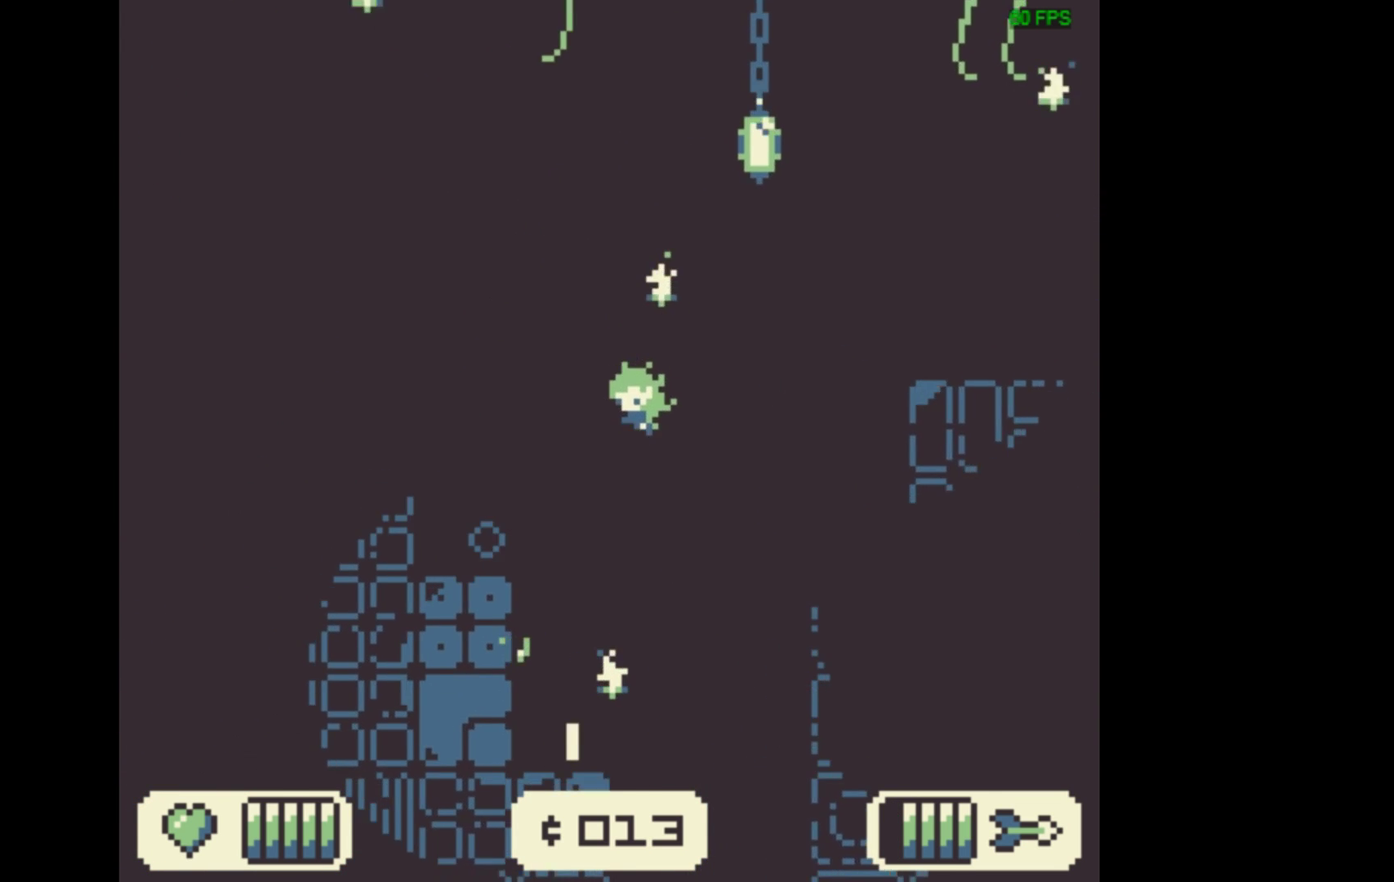
Gameplay with a controller (Xbox layout); each line is a JSON object with the inputs held at the frame after it (dt_ms = milliseconds from this image to that frame). "events" lists button and stick changes between this image and that frame as [ms after this image, input, new state], when the widget could be followed in between. Not read: L3 R3 left_stick right_stick.
{"dt_ms": 467, "buttons": ["A", "DPAD_LEFT"], "events": [[100, "A", "up"], [467, "A", "down"]]}
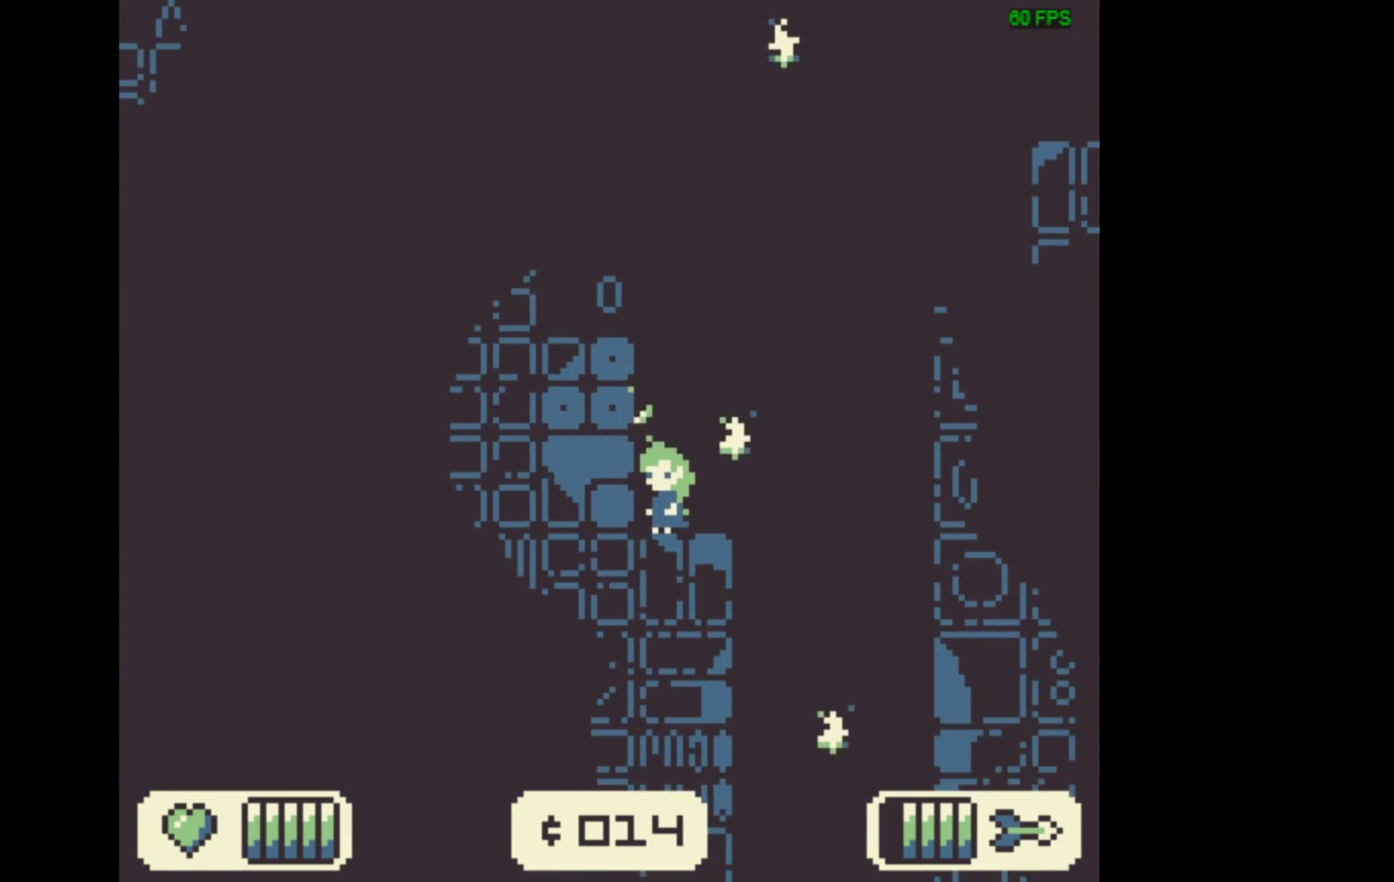
{"dt_ms": 400, "buttons": ["DPAD_LEFT"], "events": [[333, "A", "up"]]}
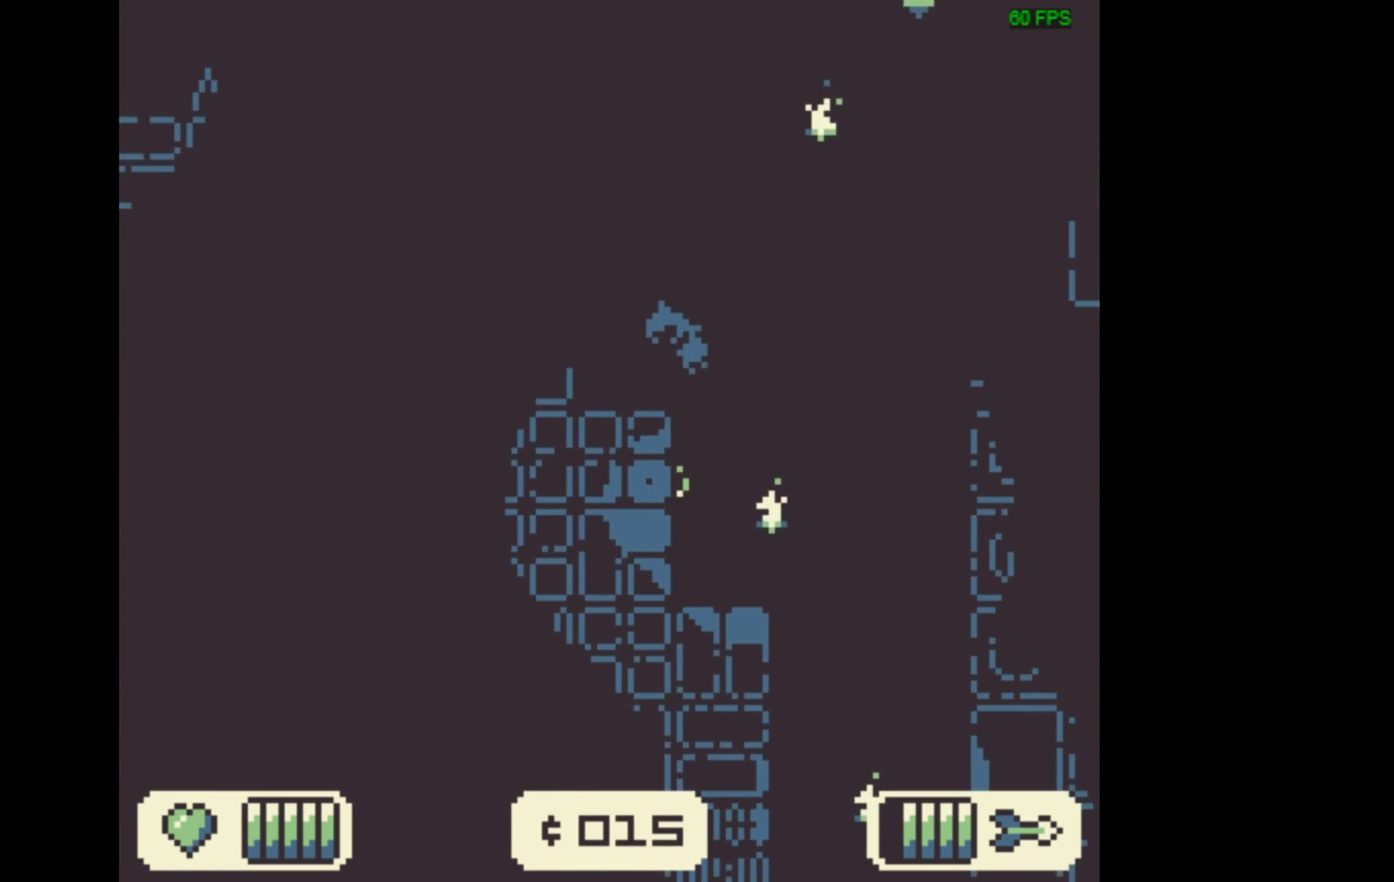
{"dt_ms": 500, "buttons": ["DPAD_LEFT"], "events": [[166, "A", "down"], [500, "A", "up"]]}
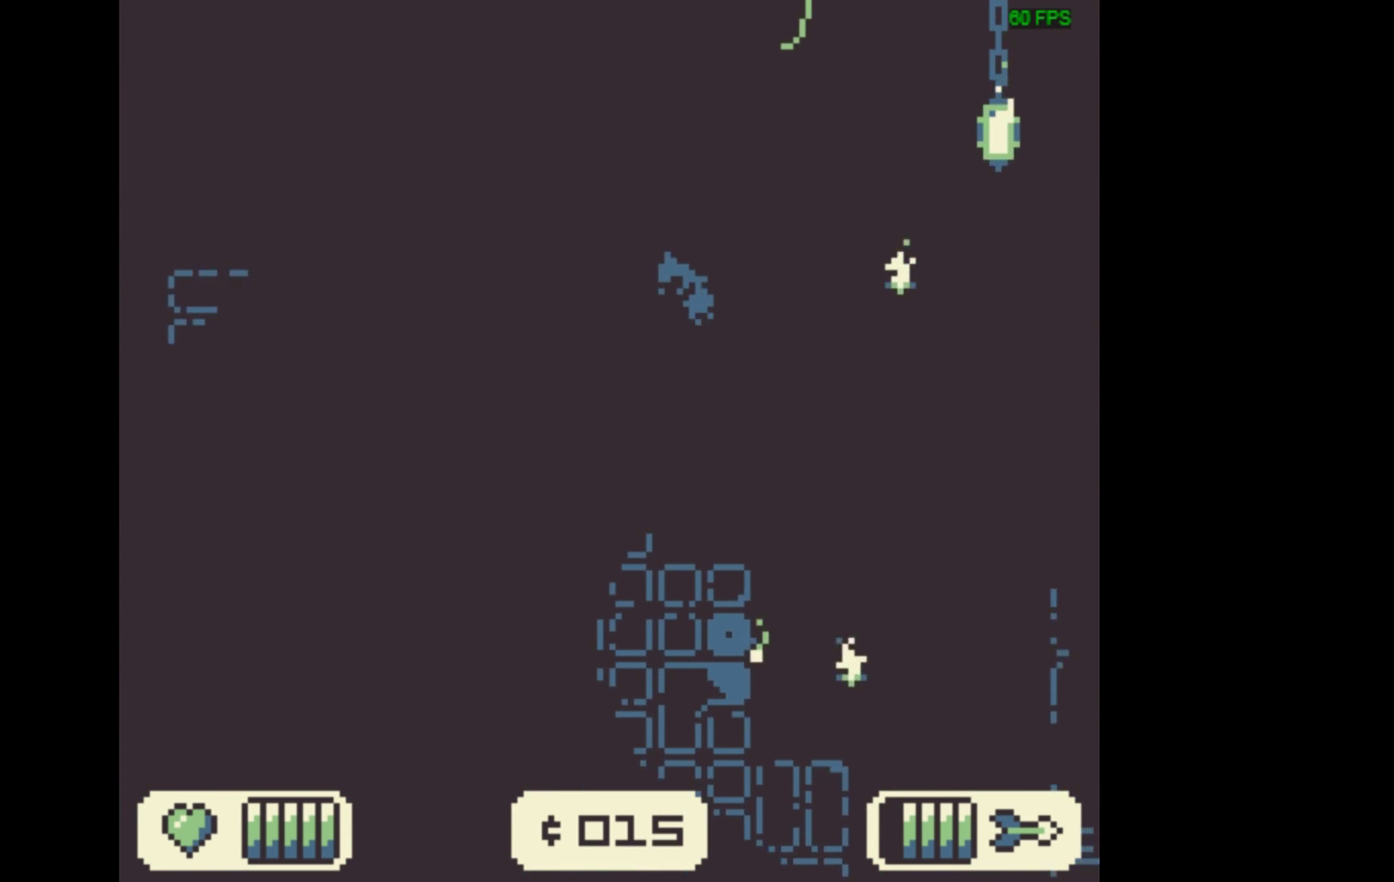
{"dt_ms": 300, "buttons": ["X"], "events": [[100, "DPAD_LEFT", "up"], [233, "X", "down"]]}
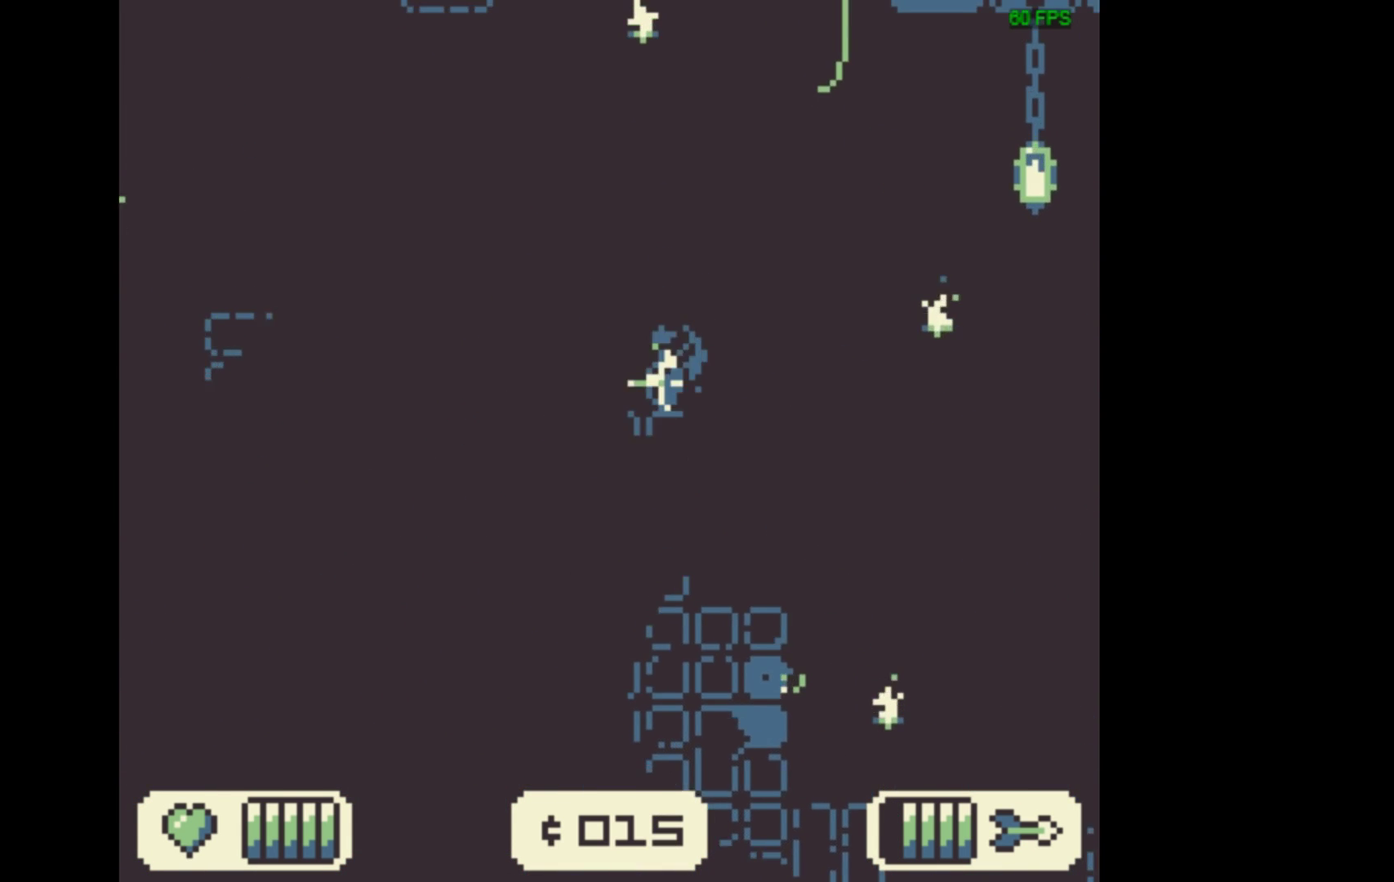
{"dt_ms": 333, "buttons": ["X"], "events": []}
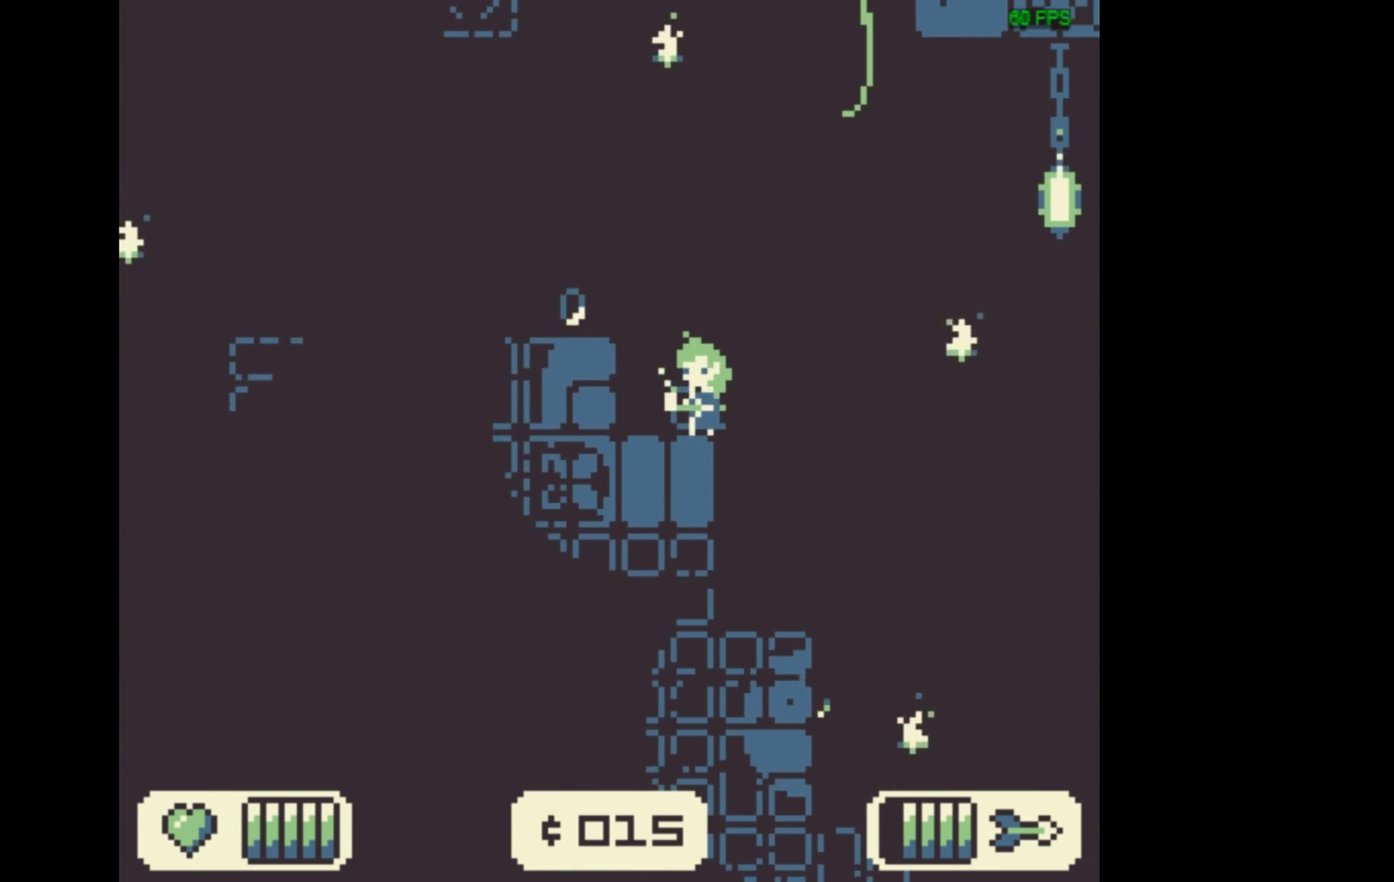
{"dt_ms": 267, "buttons": ["A", "X", "DPAD_LEFT"], "events": [[134, "A", "down"], [201, "DPAD_LEFT", "down"]]}
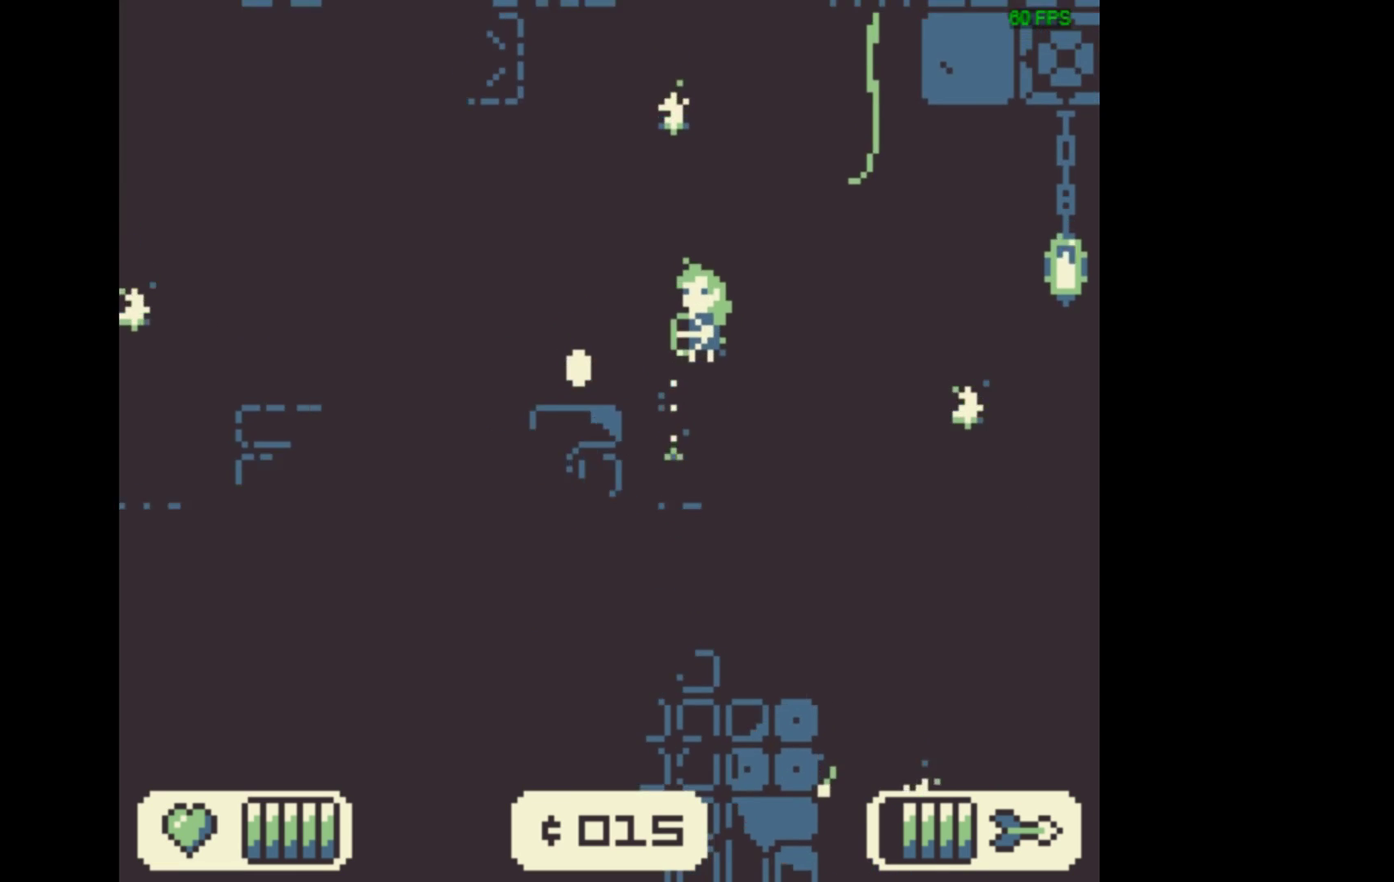
{"dt_ms": 600, "buttons": ["X"], "events": [[34, "A", "up"], [600, "DPAD_LEFT", "up"]]}
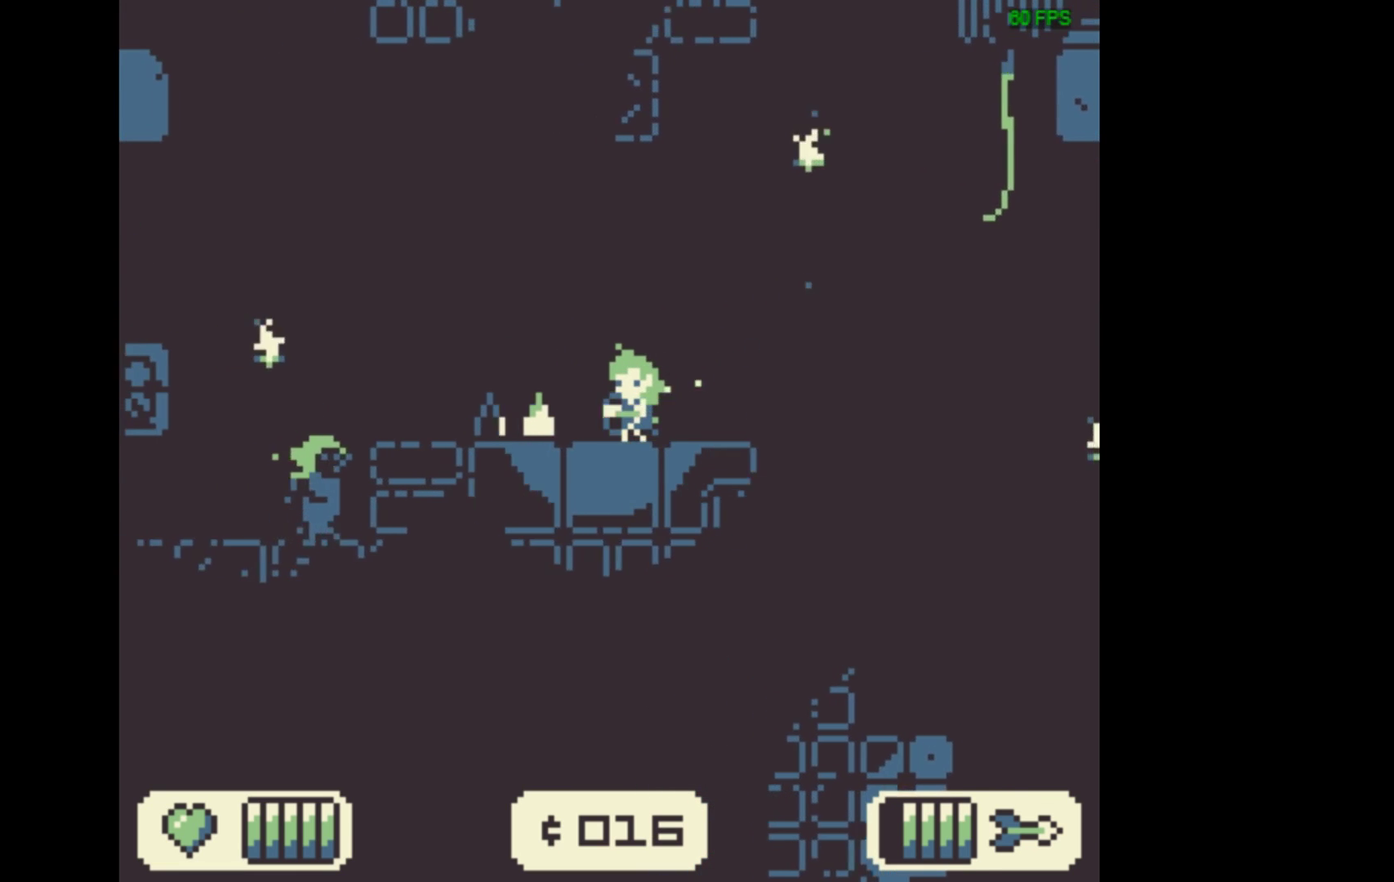
{"dt_ms": 700, "buttons": ["A", "X", "DPAD_LEFT"], "events": [[534, "DPAD_LEFT", "down"], [634, "A", "down"]]}
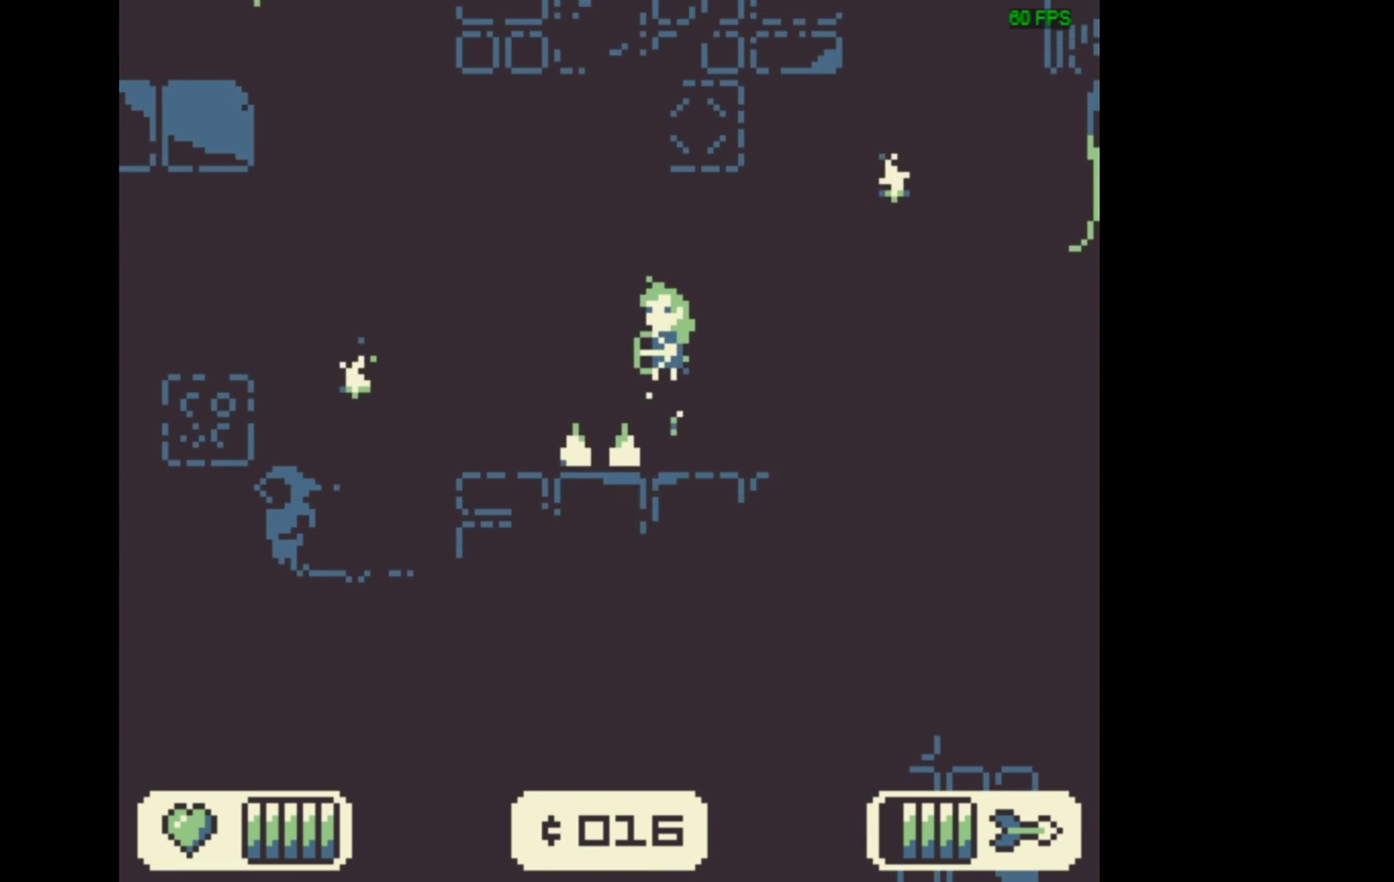
{"dt_ms": 400, "buttons": ["X", "DPAD_LEFT"], "events": [[300, "A", "up"]]}
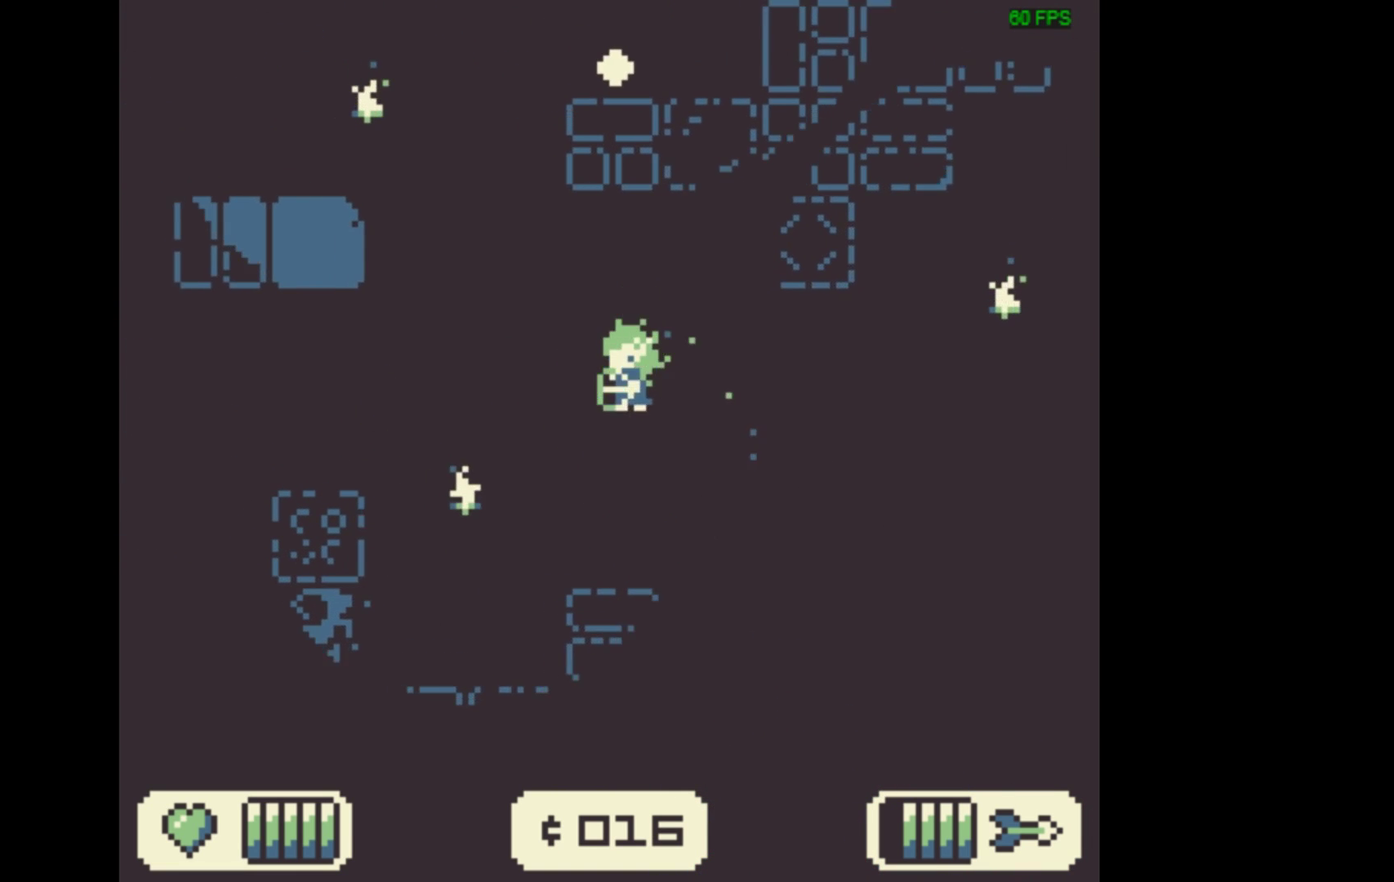
{"dt_ms": 600, "buttons": [], "events": [[534, "DPAD_LEFT", "up"], [600, "X", "up"]]}
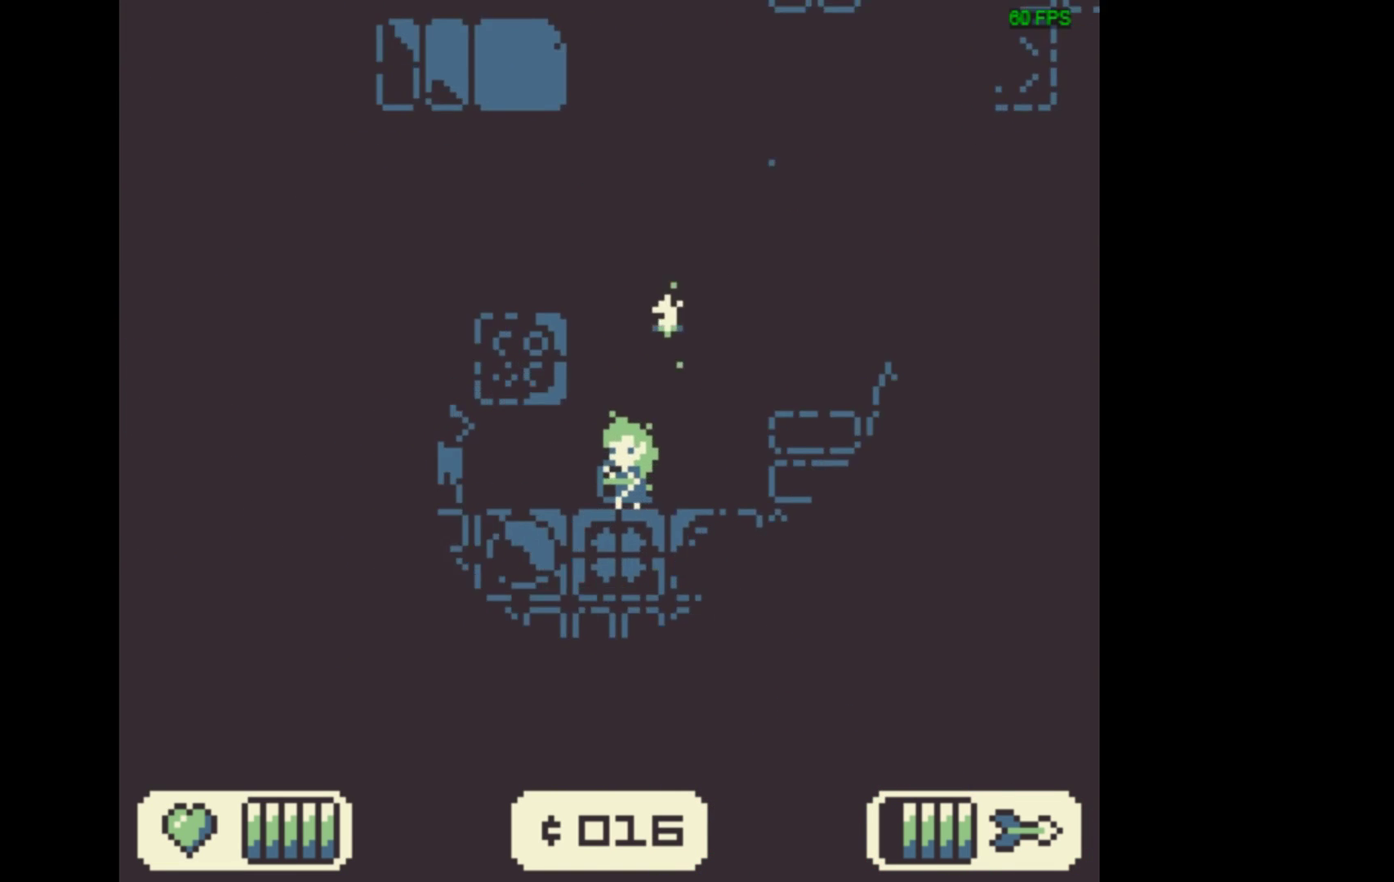
{"dt_ms": 400, "buttons": [], "events": []}
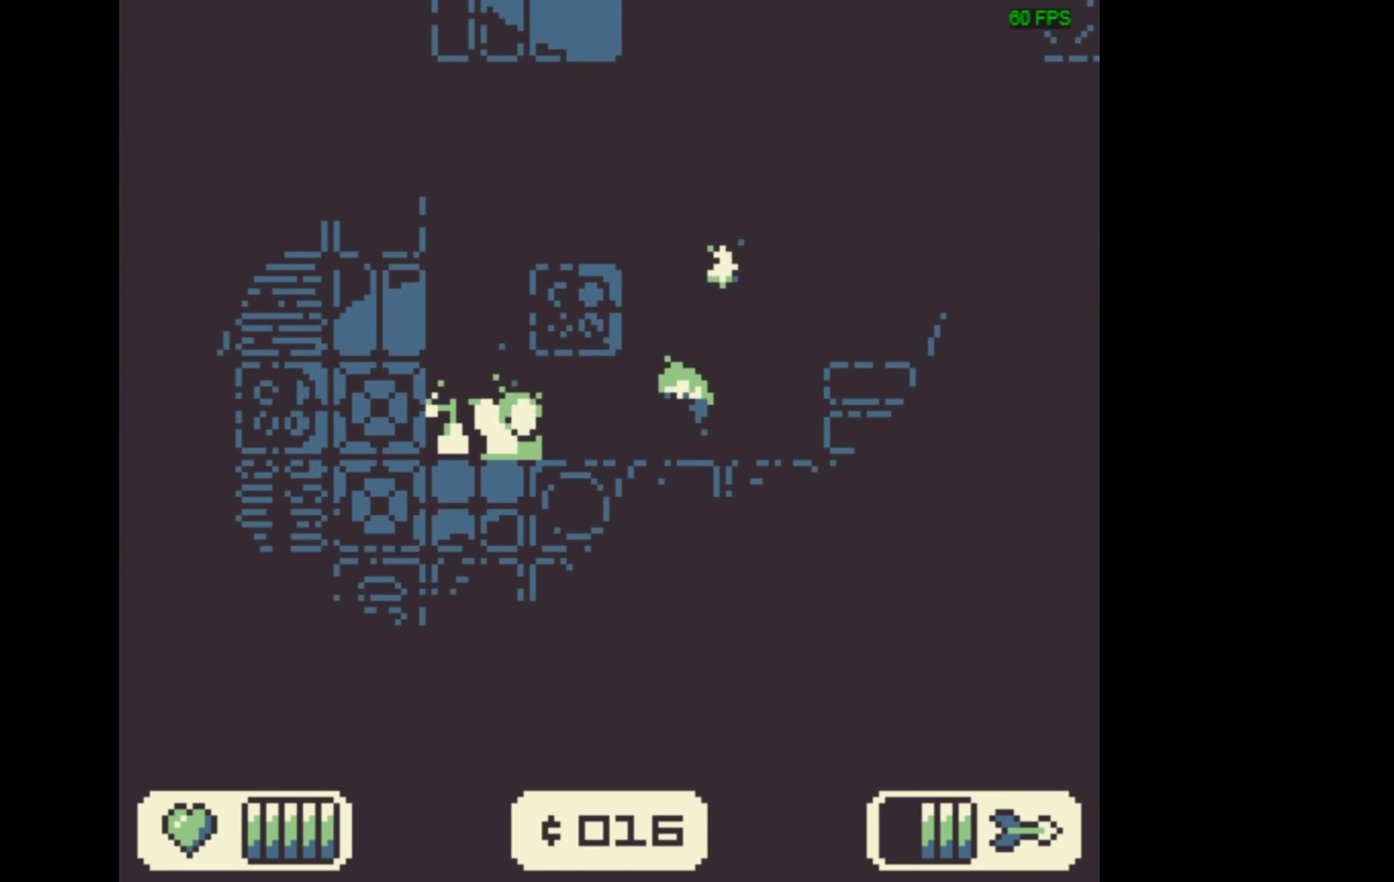
{"dt_ms": 400, "buttons": [], "events": [[134, "DPAD_RIGHT", "down"], [334, "DPAD_RIGHT", "up"]]}
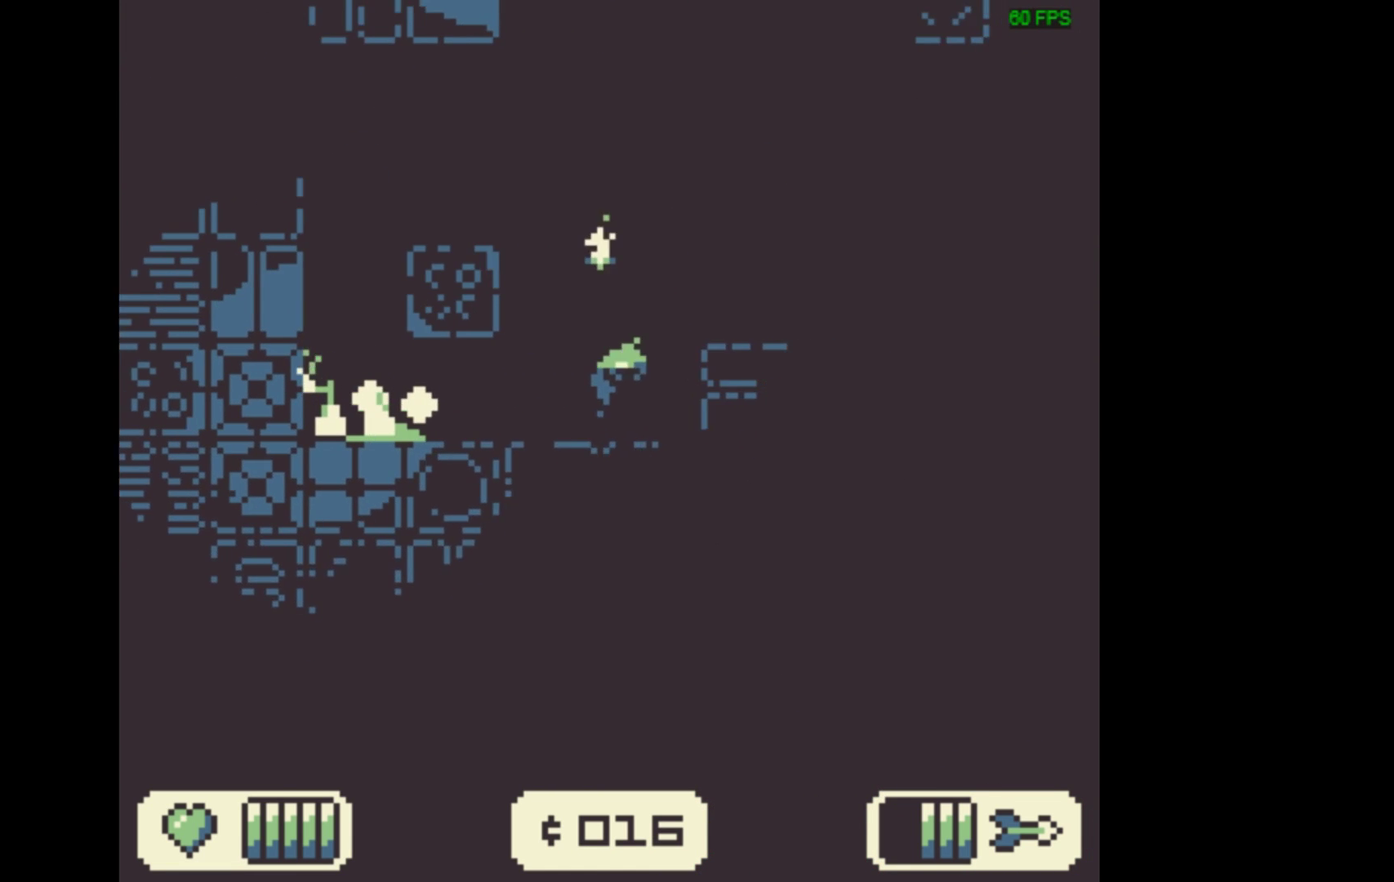
{"dt_ms": 500, "buttons": [], "events": [[34, "DPAD_LEFT", "down"], [500, "DPAD_LEFT", "up"]]}
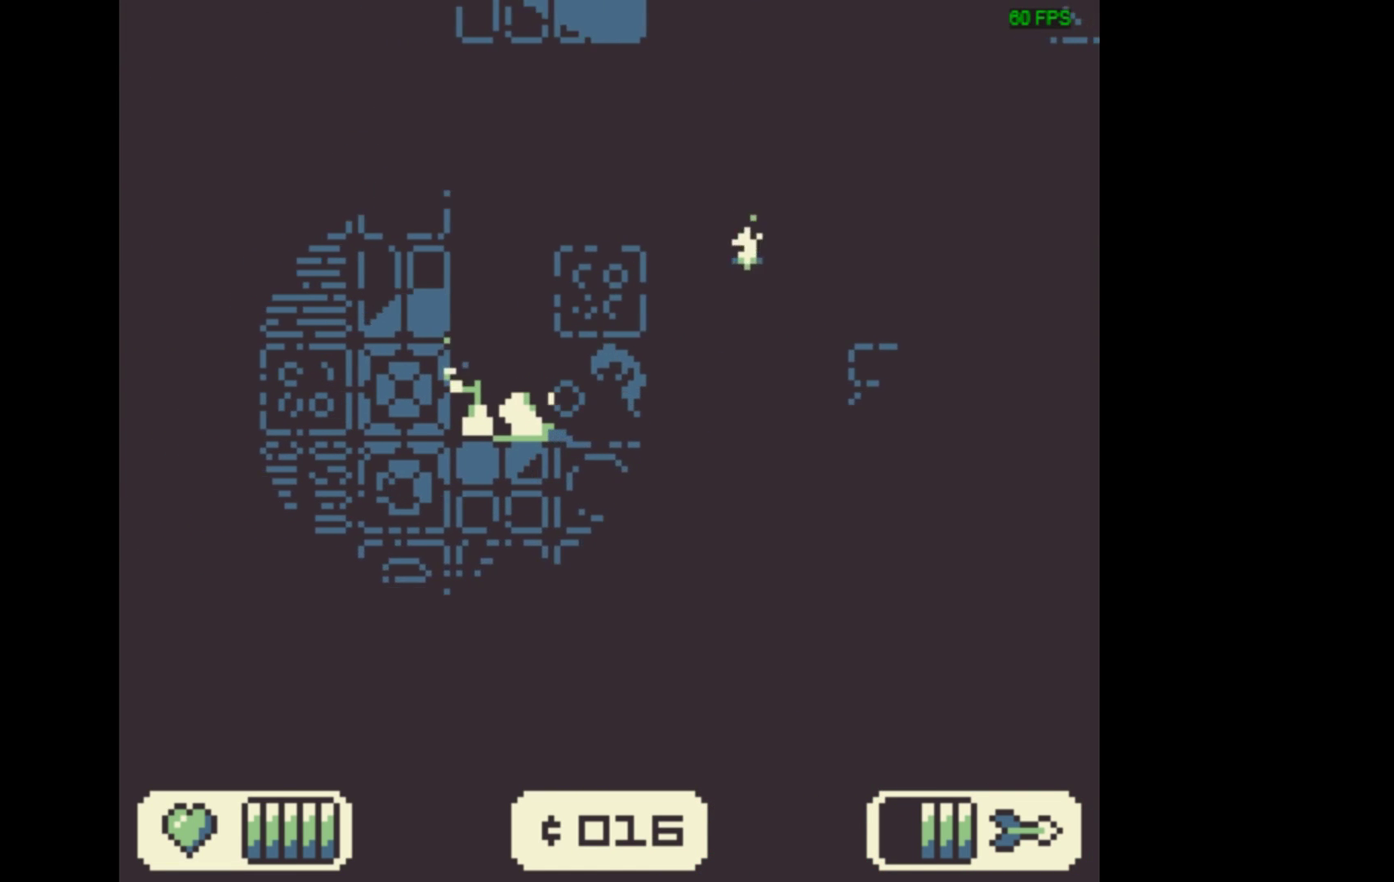
{"dt_ms": 400, "buttons": [], "events": [[200, "DPAD_LEFT", "down"], [334, "DPAD_LEFT", "up"]]}
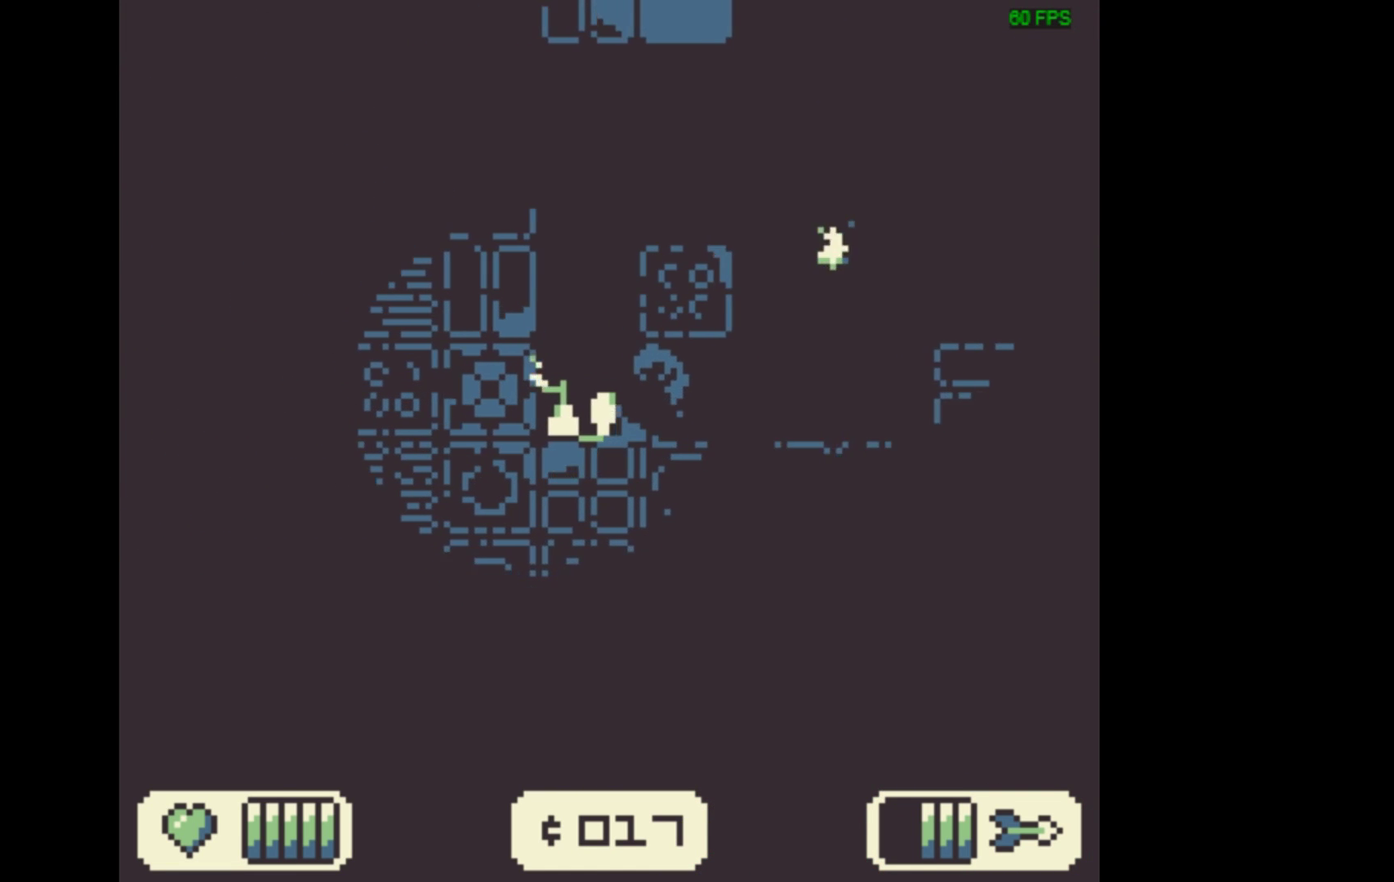
{"dt_ms": 500, "buttons": ["A", "DPAD_RIGHT"], "events": [[100, "DPAD_RIGHT", "down"], [500, "A", "down"]]}
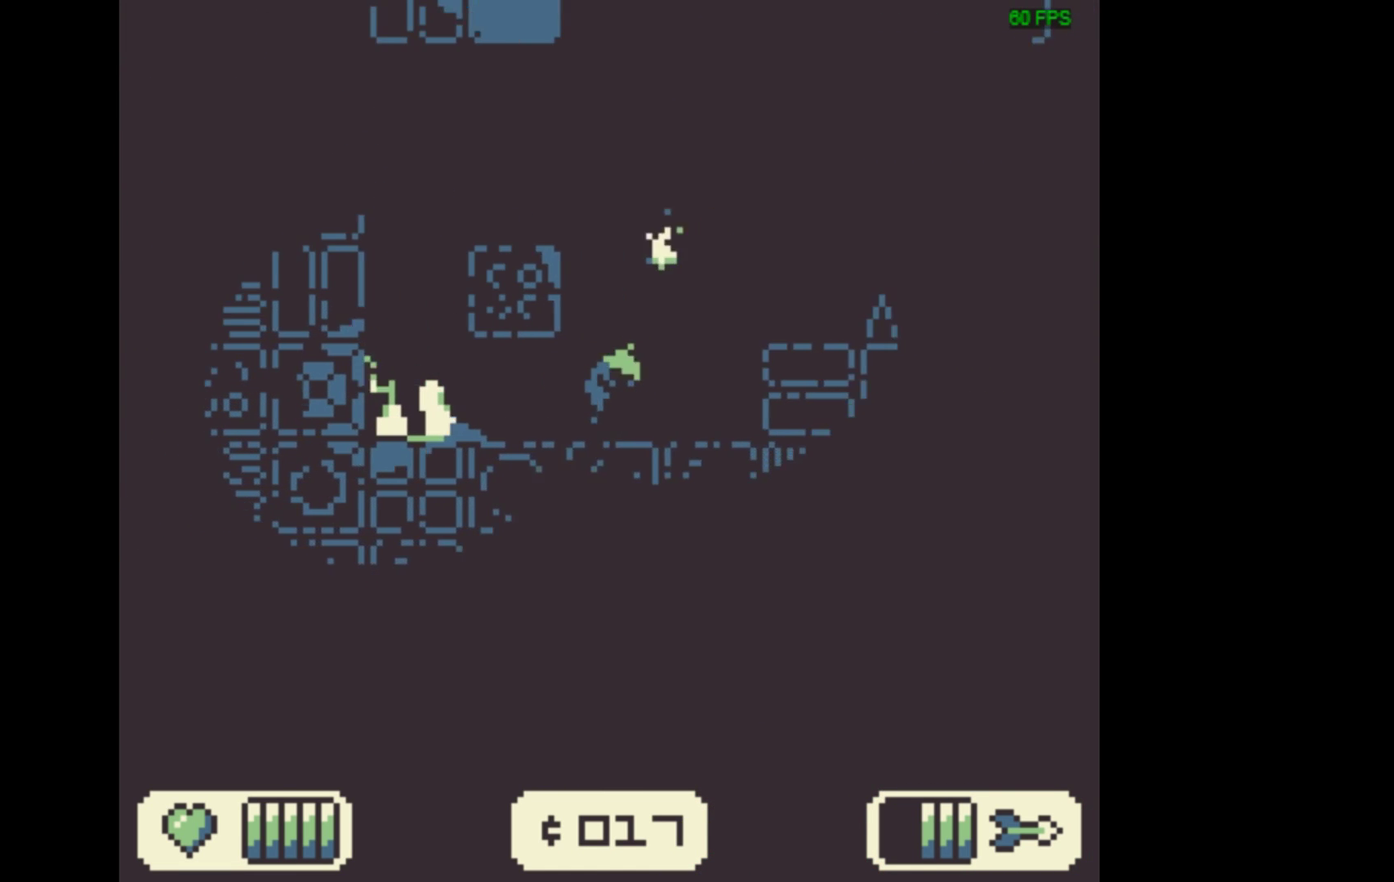
{"dt_ms": 400, "buttons": [], "events": [[267, "A", "up"], [400, "DPAD_RIGHT", "up"]]}
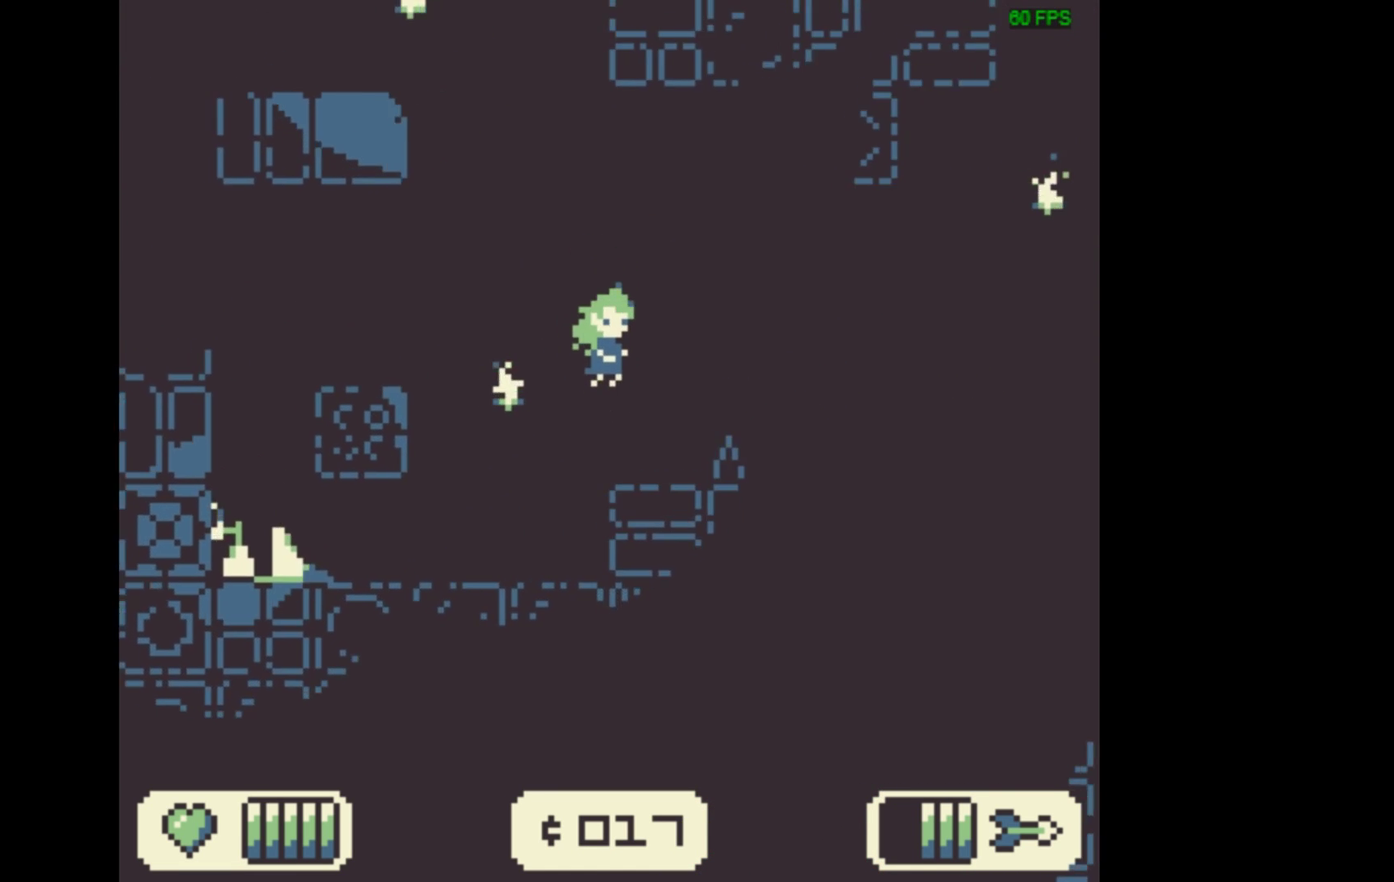
{"dt_ms": 300, "buttons": ["A", "DPAD_LEFT"], "events": [[167, "DPAD_LEFT", "down"], [300, "A", "down"]]}
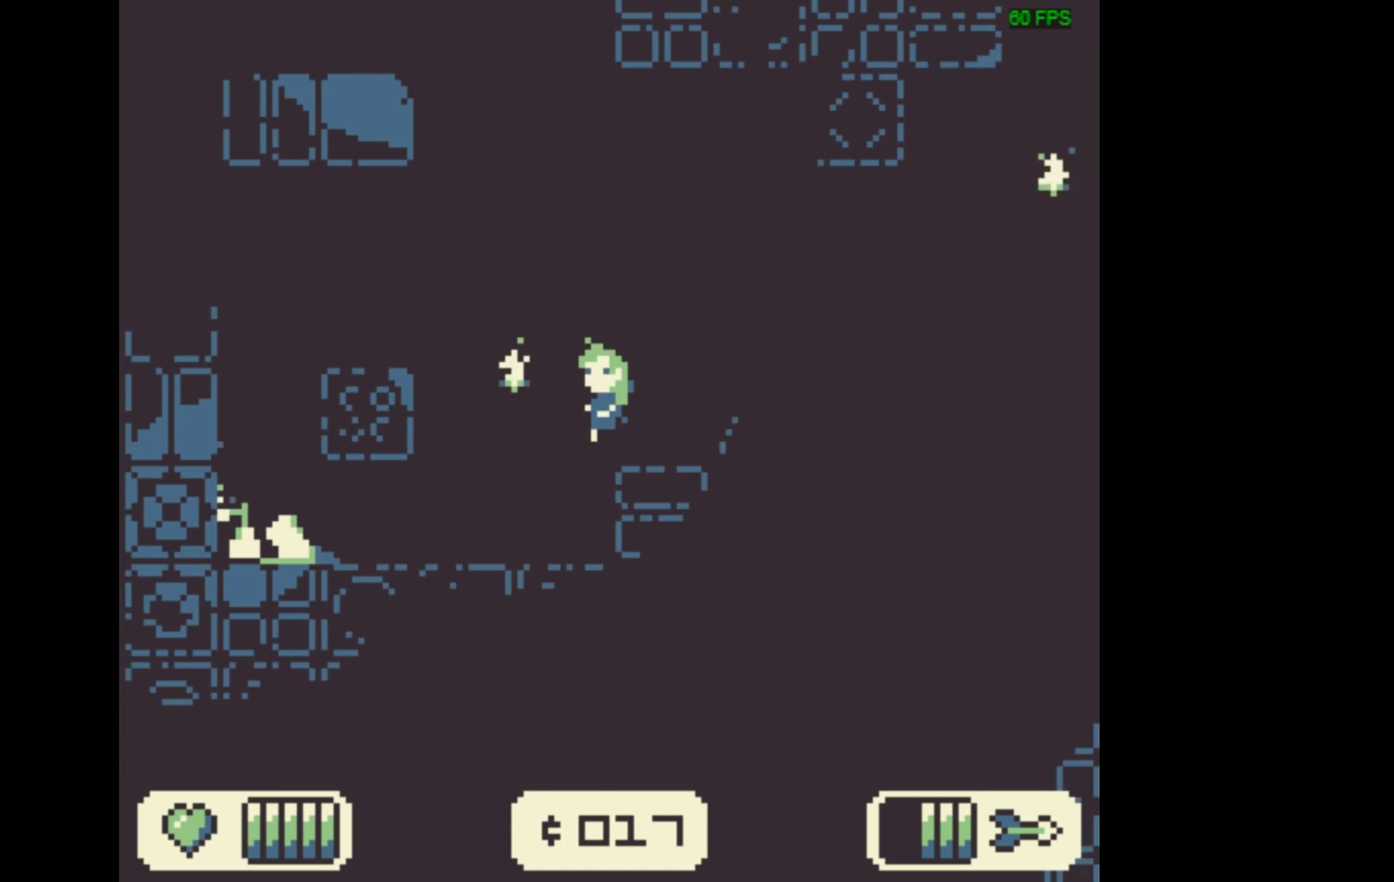
{"dt_ms": 500, "buttons": ["A", "DPAD_LEFT"], "events": []}
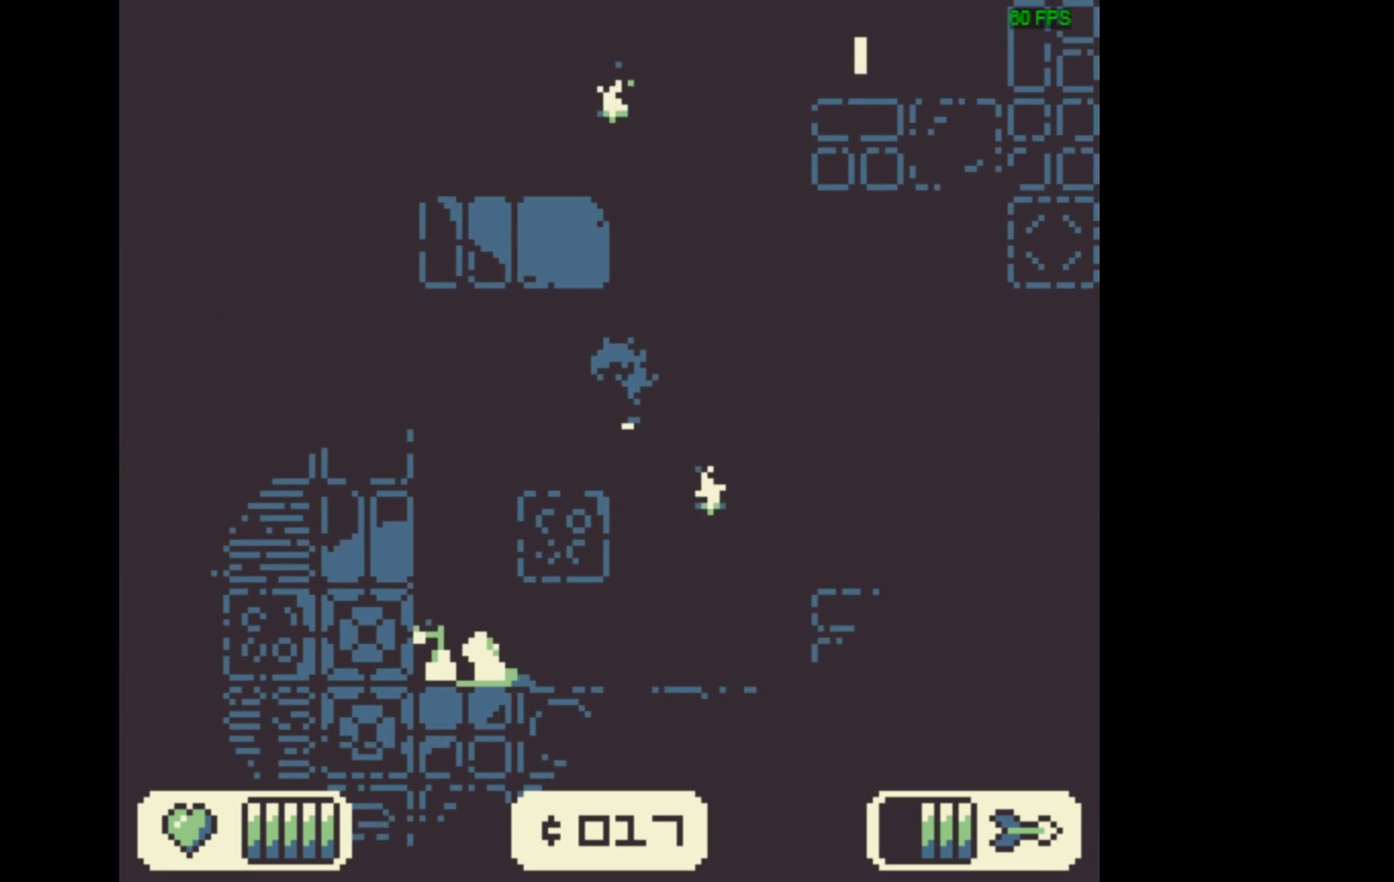
{"dt_ms": 500, "buttons": ["DPAD_LEFT"], "events": [[133, "A", "up"], [167, "DPAD_LEFT", "up"], [500, "DPAD_LEFT", "down"]]}
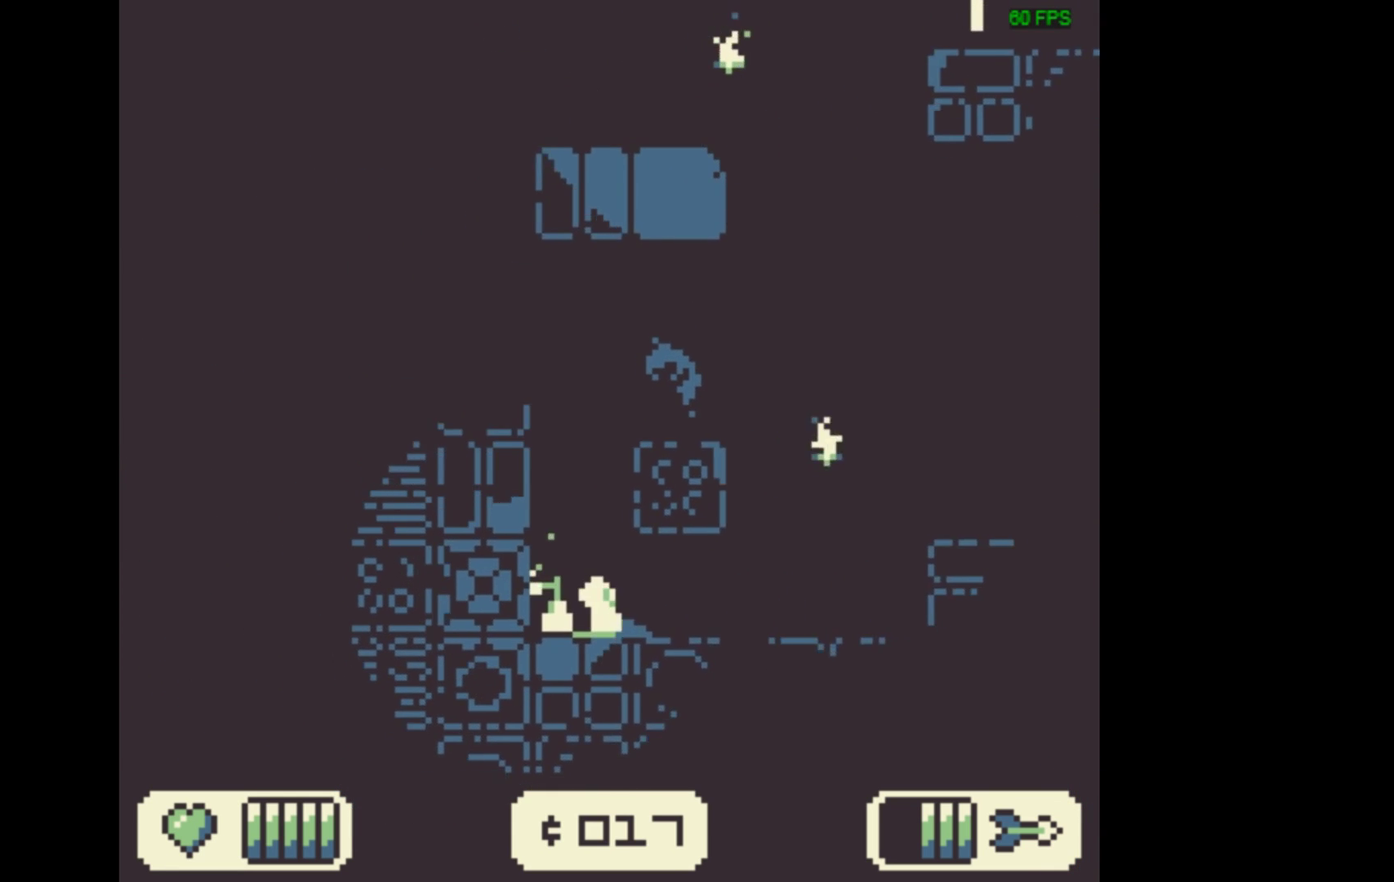
{"dt_ms": 700, "buttons": [], "events": [[67, "A", "down"], [633, "A", "up"], [633, "DPAD_LEFT", "up"]]}
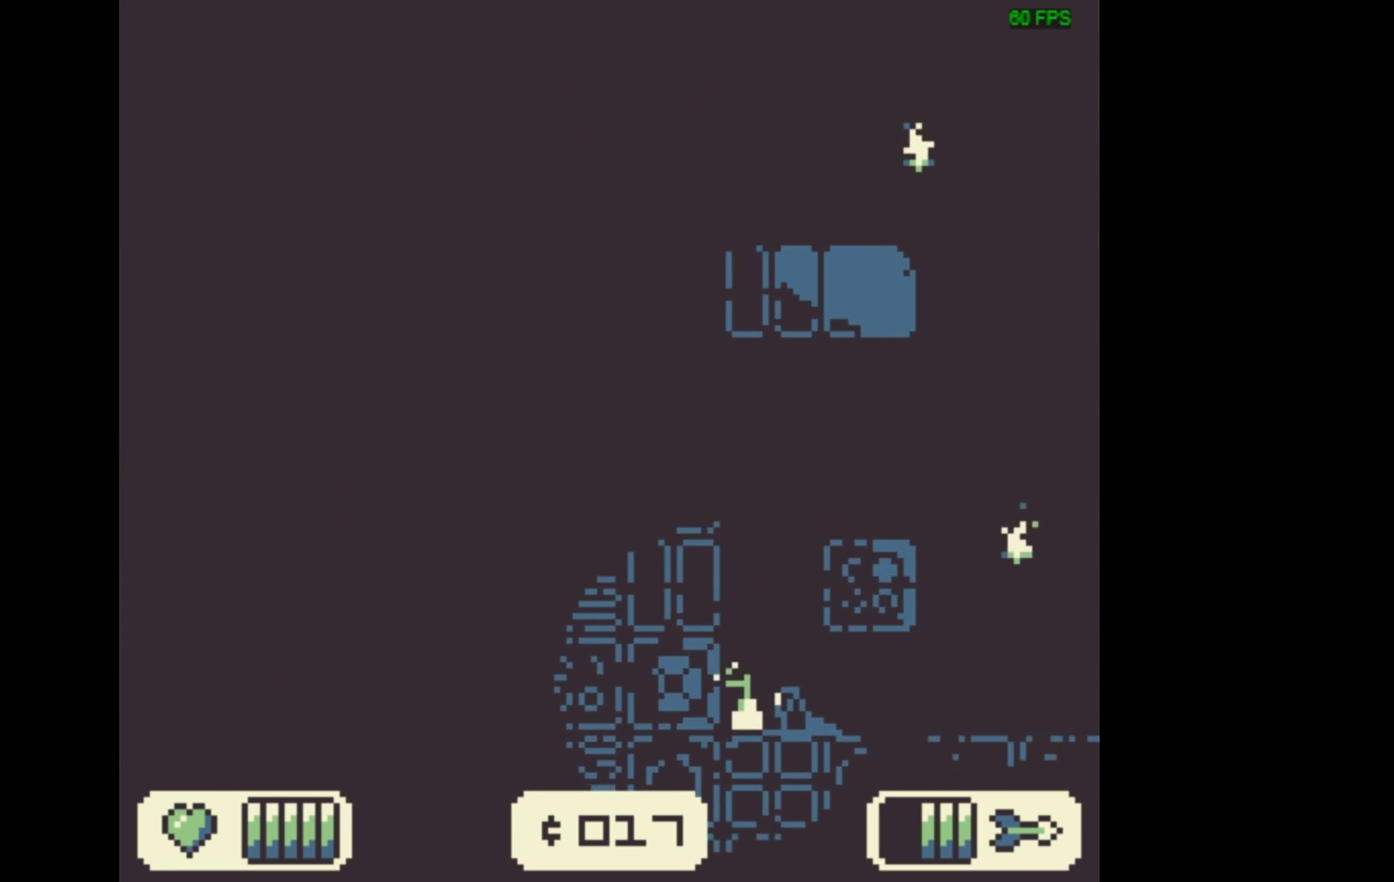
{"dt_ms": 200, "buttons": ["A", "DPAD_RIGHT"], "events": [[67, "A", "down"], [133, "DPAD_RIGHT", "down"]]}
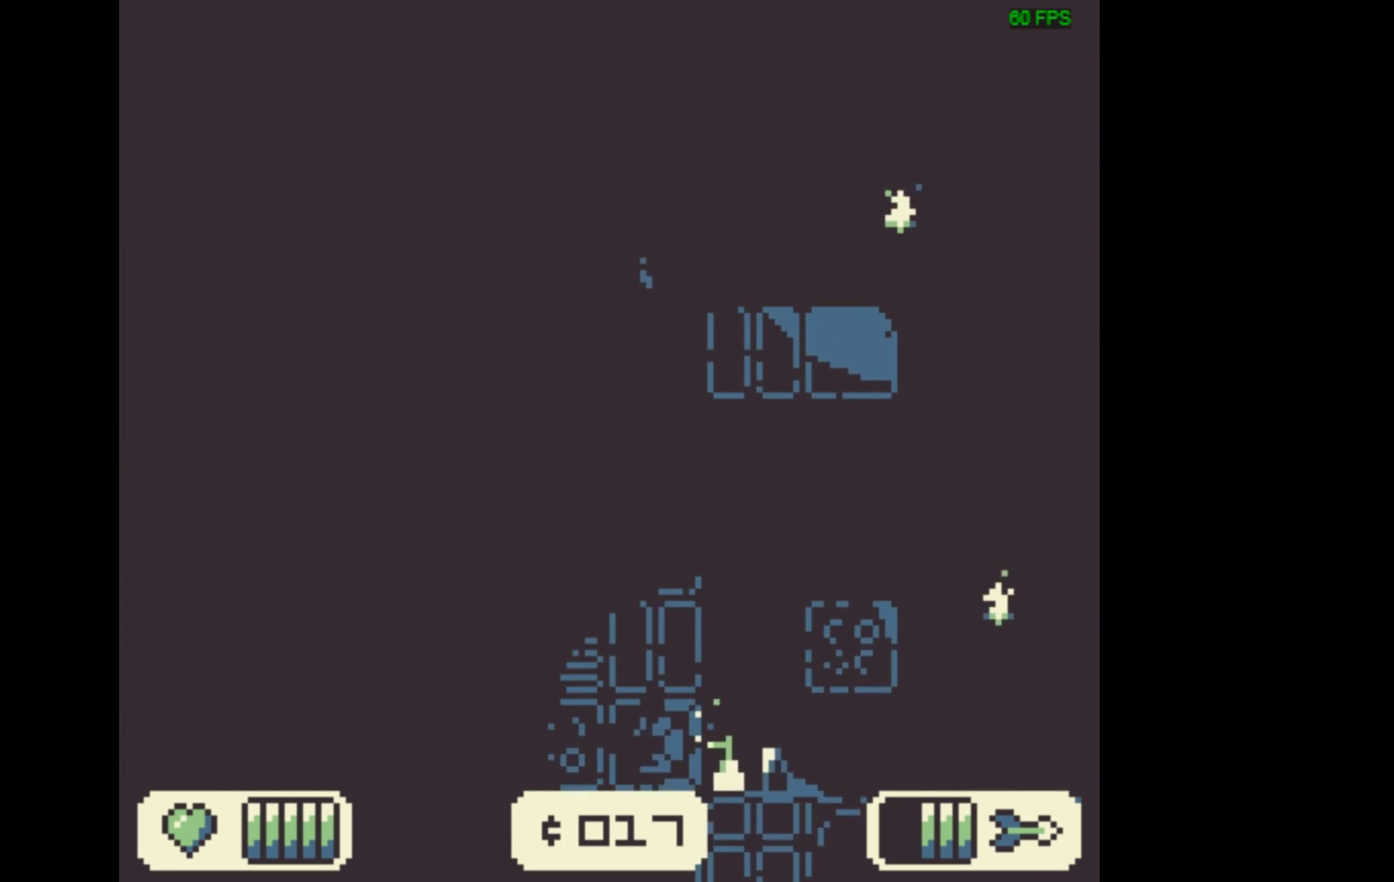
{"dt_ms": 700, "buttons": ["A", "DPAD_RIGHT"], "events": [[433, "A", "up"], [700, "A", "down"]]}
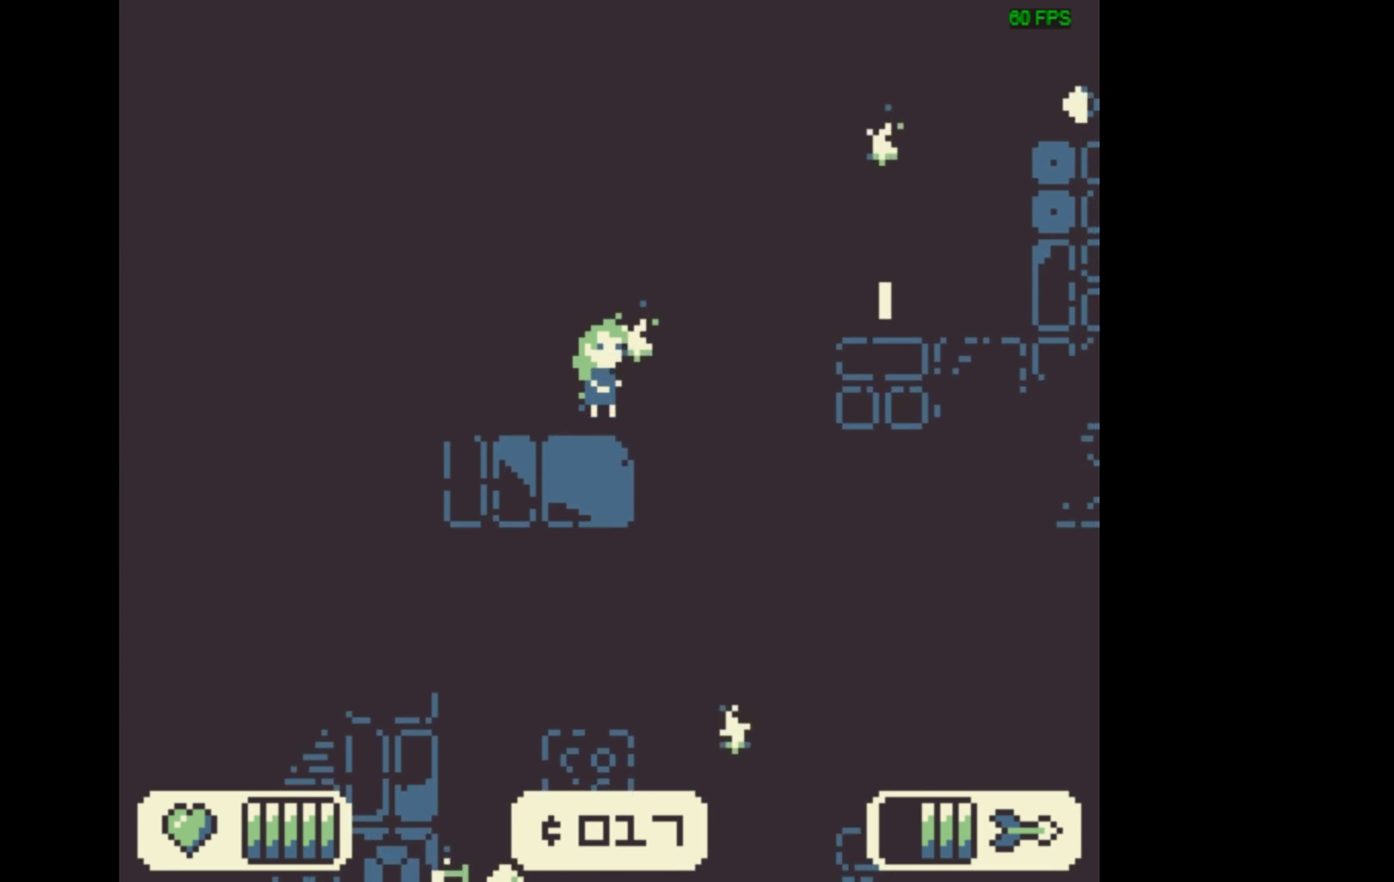
{"dt_ms": 400, "buttons": ["A", "DPAD_RIGHT"], "events": []}
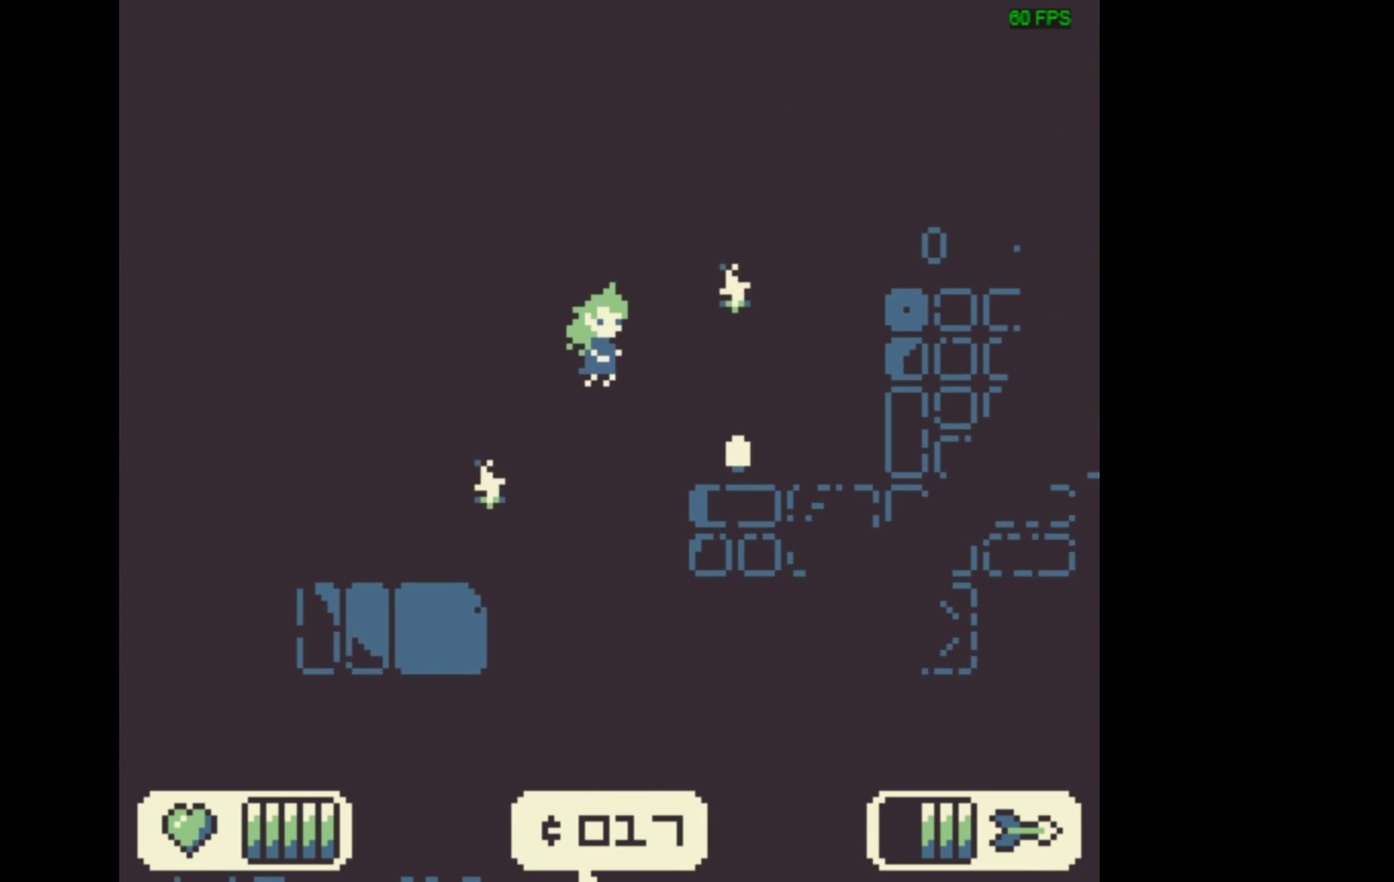
{"dt_ms": 500, "buttons": [], "events": [[300, "A", "up"], [433, "DPAD_RIGHT", "up"]]}
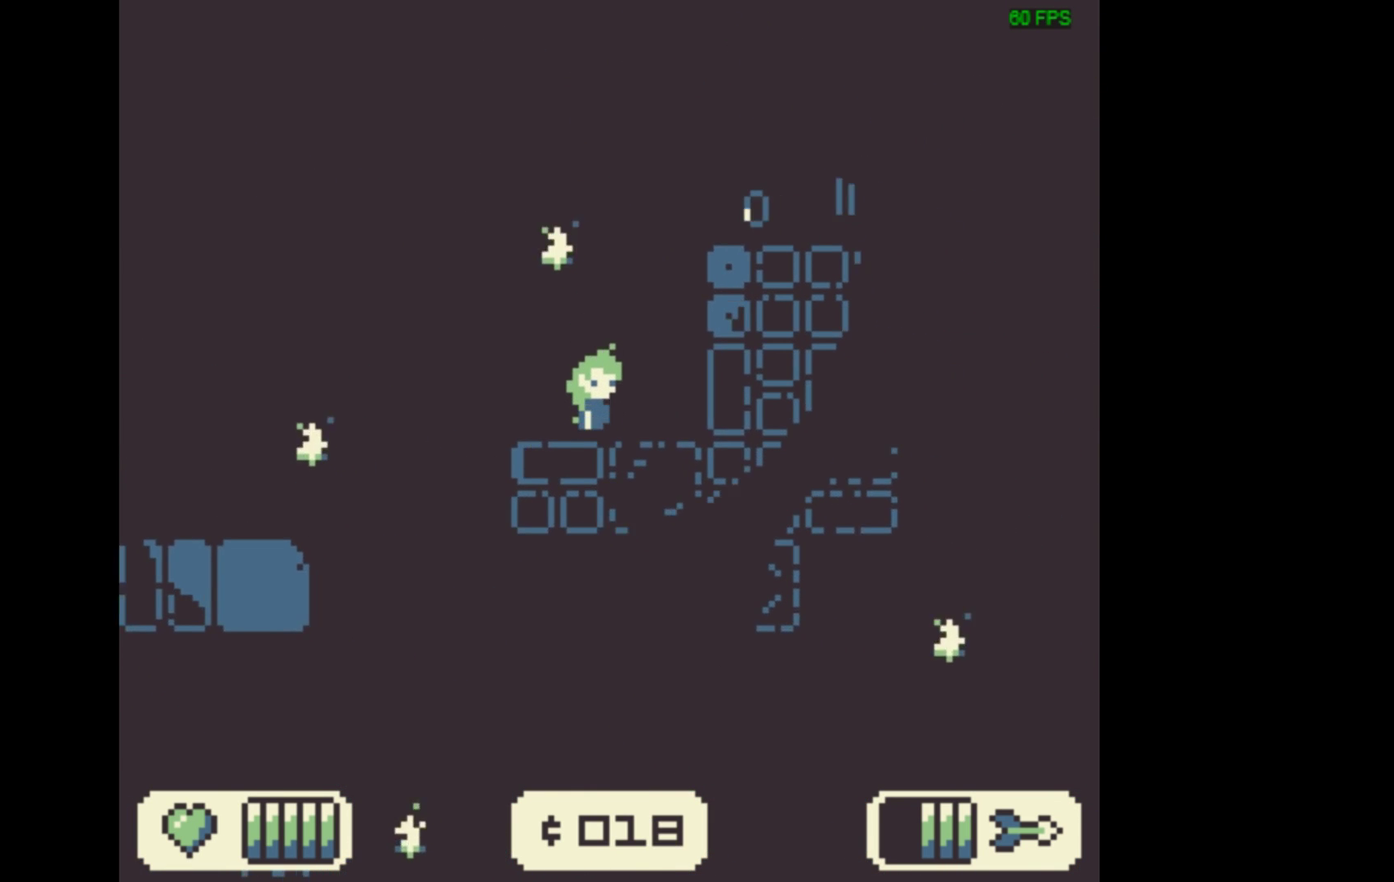
{"dt_ms": 400, "buttons": ["A", "DPAD_RIGHT"], "events": [[300, "DPAD_RIGHT", "down"], [333, "A", "down"]]}
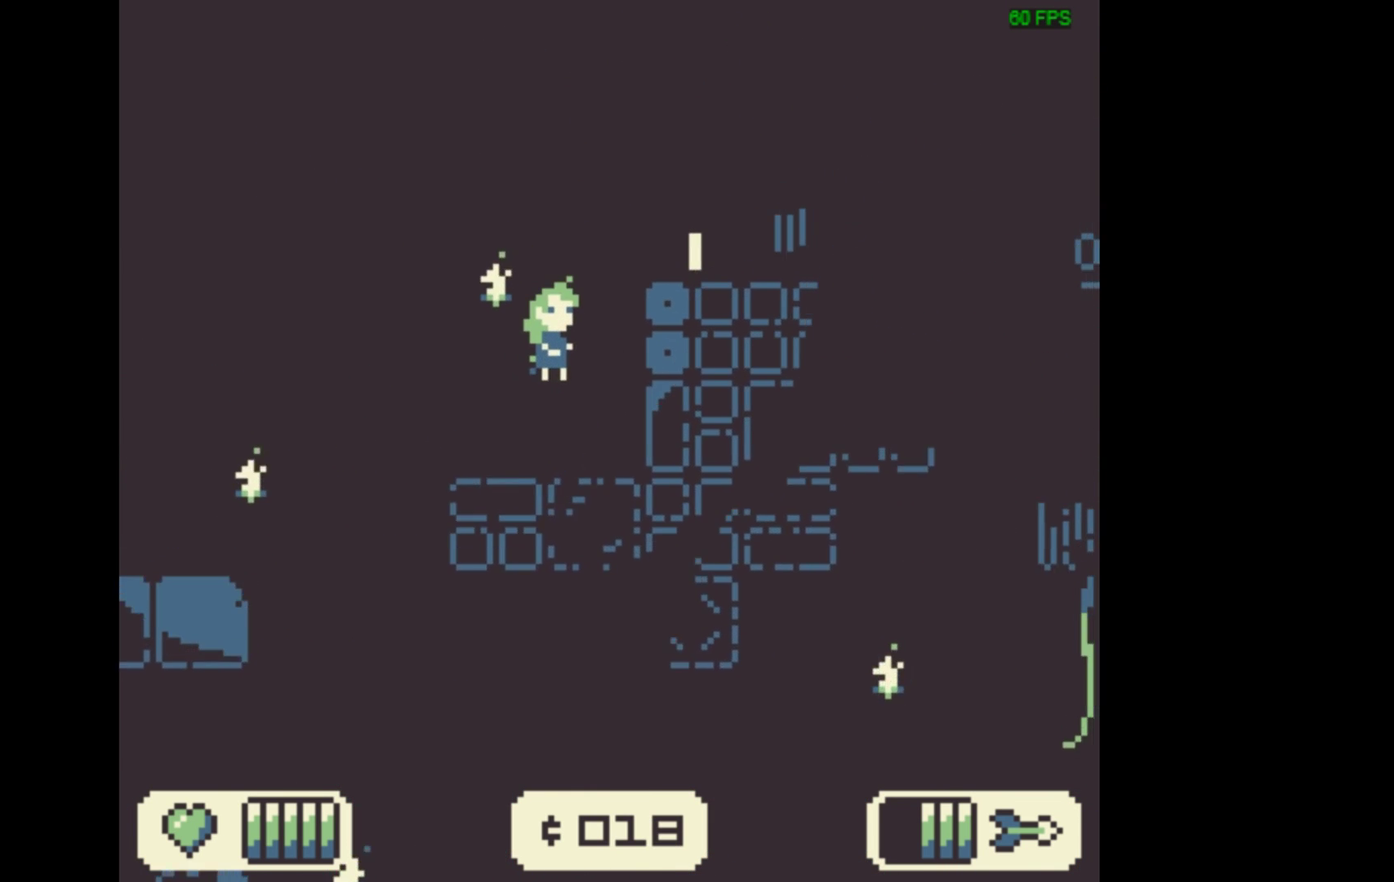
{"dt_ms": 600, "buttons": ["DPAD_RIGHT"], "events": [[267, "A", "up"]]}
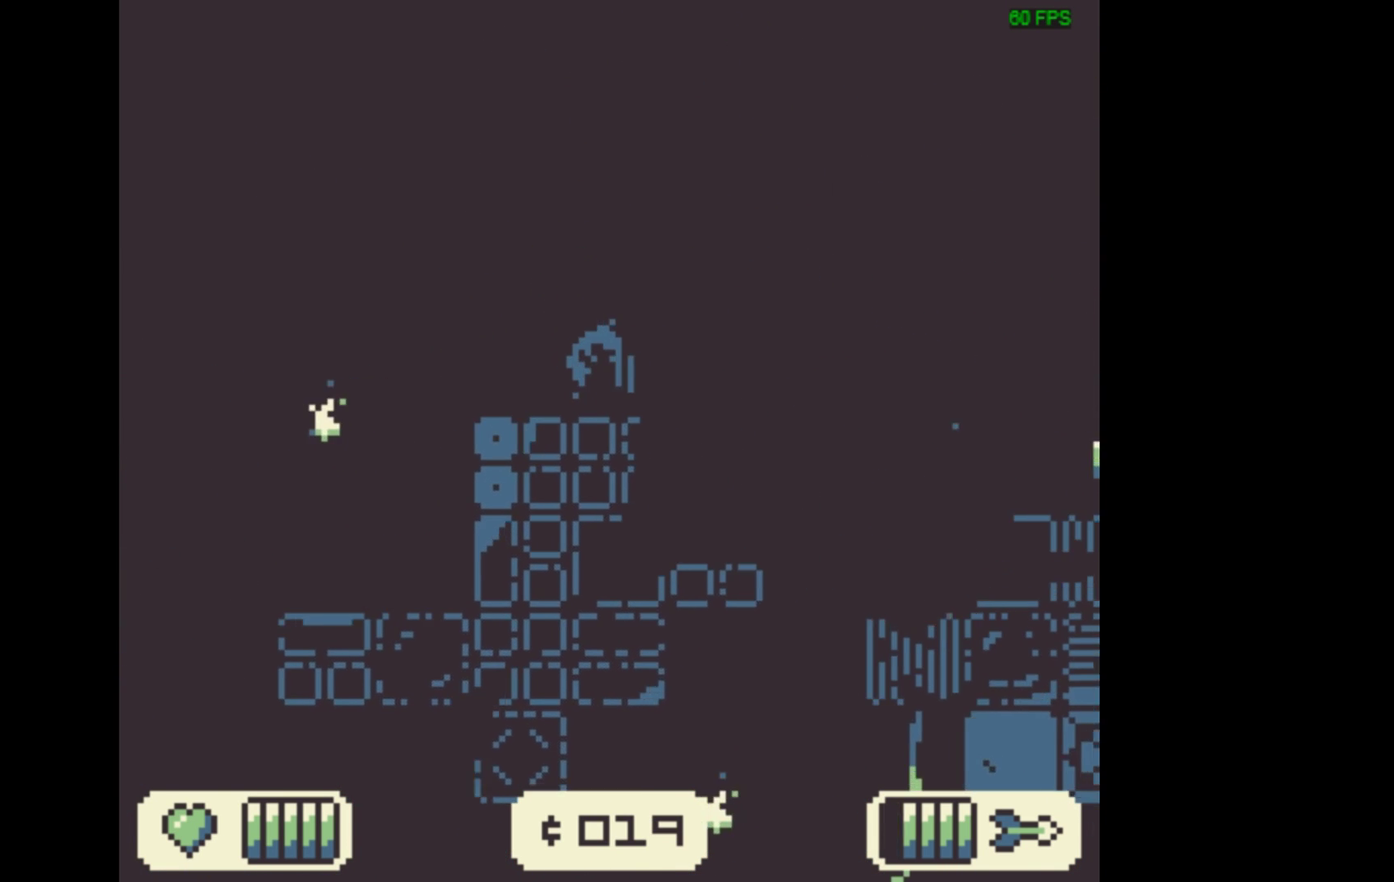
{"dt_ms": 500, "buttons": ["DPAD_RIGHT"], "events": []}
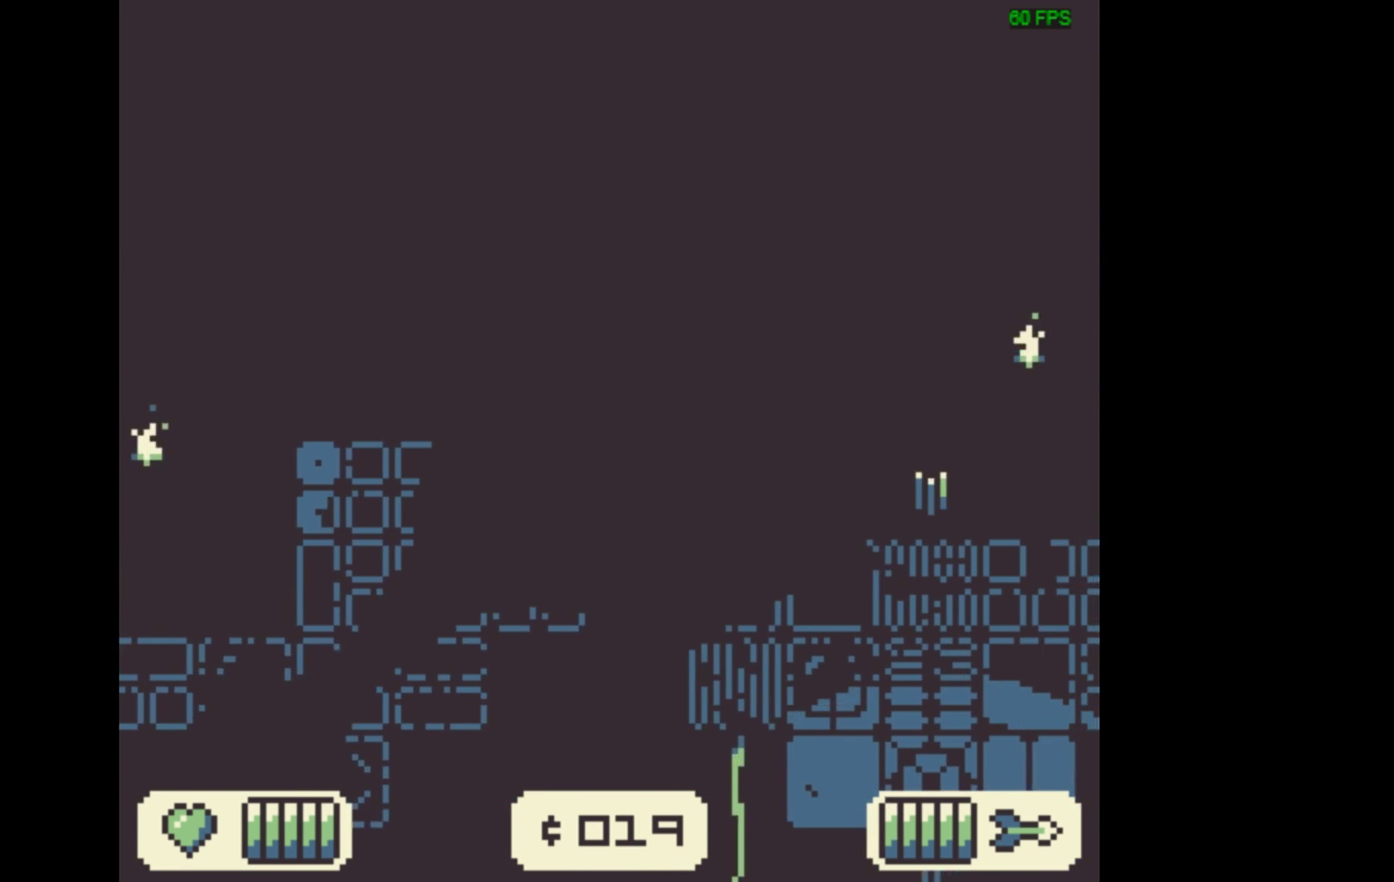
{"dt_ms": 533, "buttons": ["DPAD_RIGHT"], "events": []}
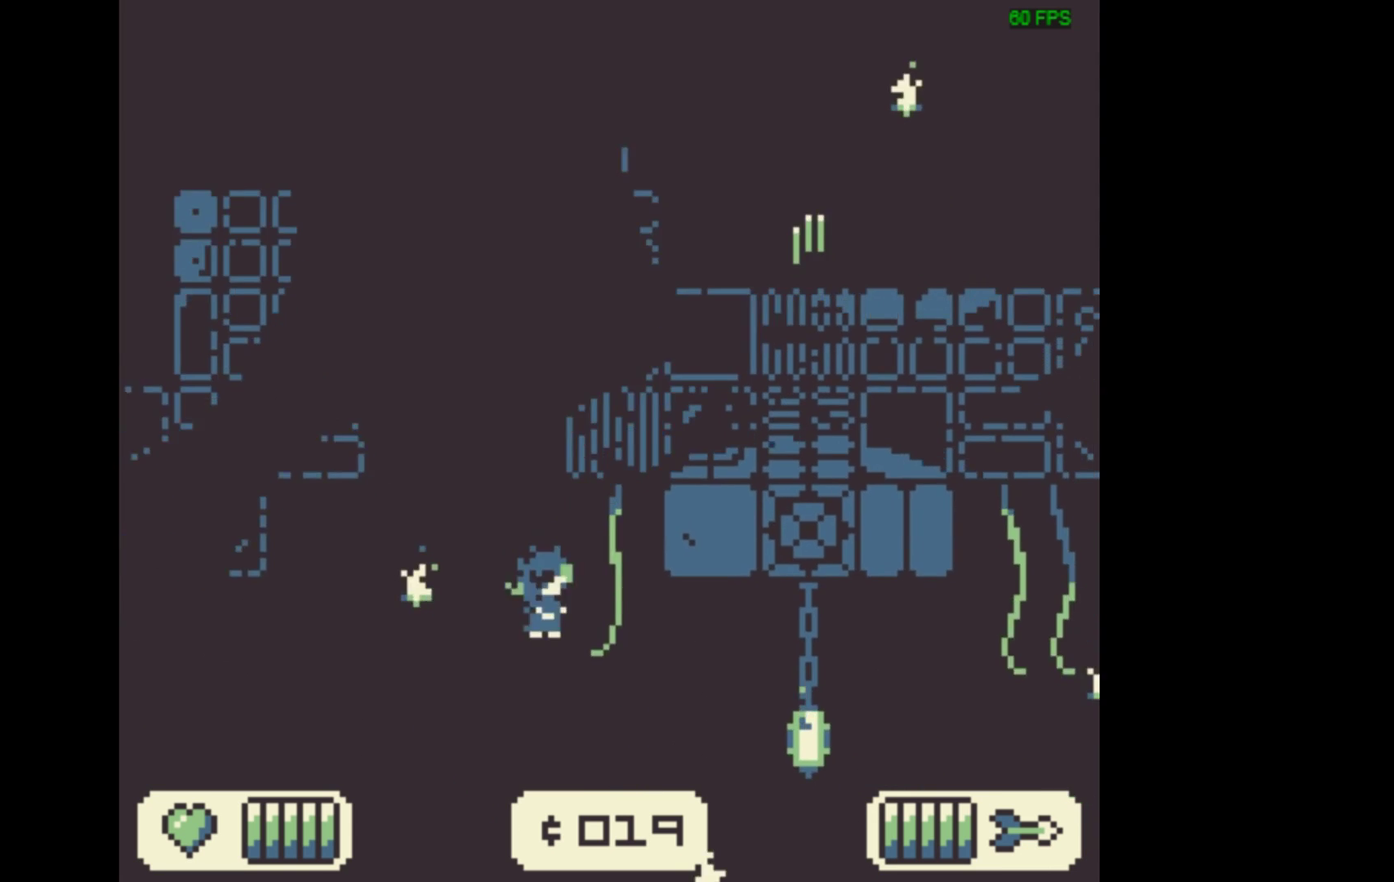
{"dt_ms": 267, "buttons": [], "events": [[233, "DPAD_RIGHT", "up"]]}
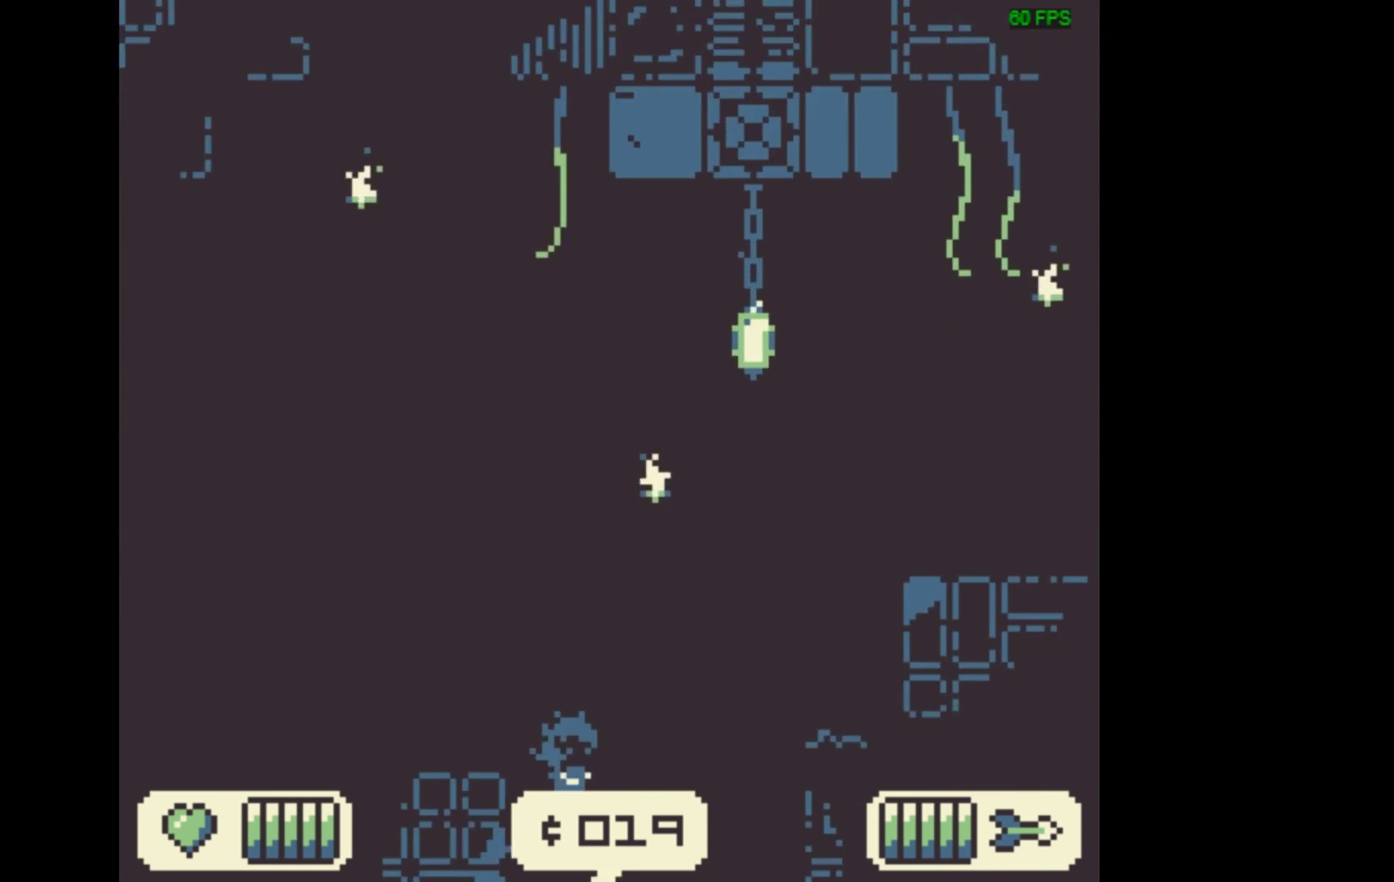
{"dt_ms": 800, "buttons": ["A", "DPAD_LEFT"], "events": [[633, "DPAD_LEFT", "down"], [733, "A", "down"]]}
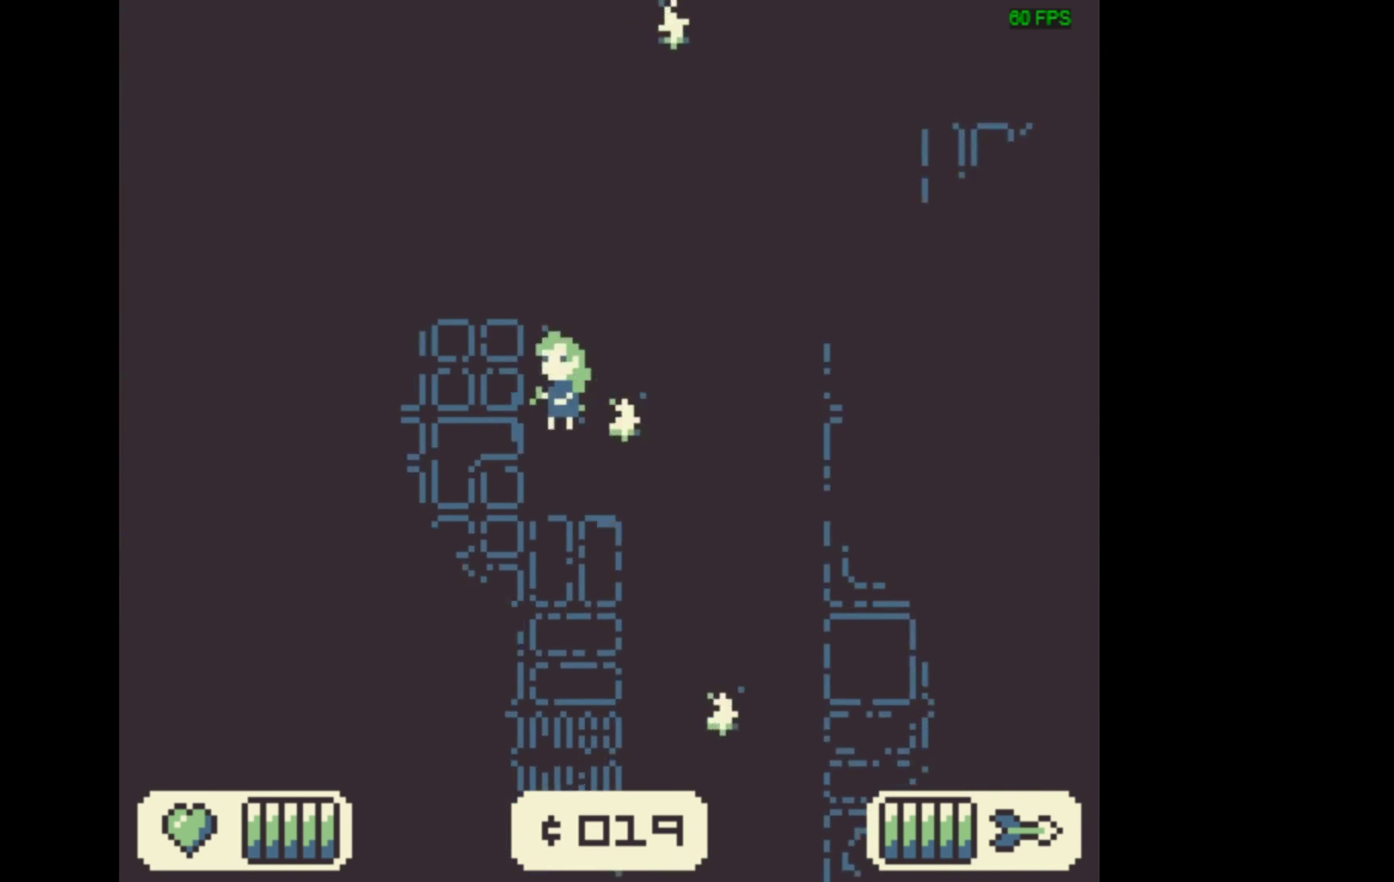
{"dt_ms": 433, "buttons": ["DPAD_LEFT"], "events": [[300, "A", "up"]]}